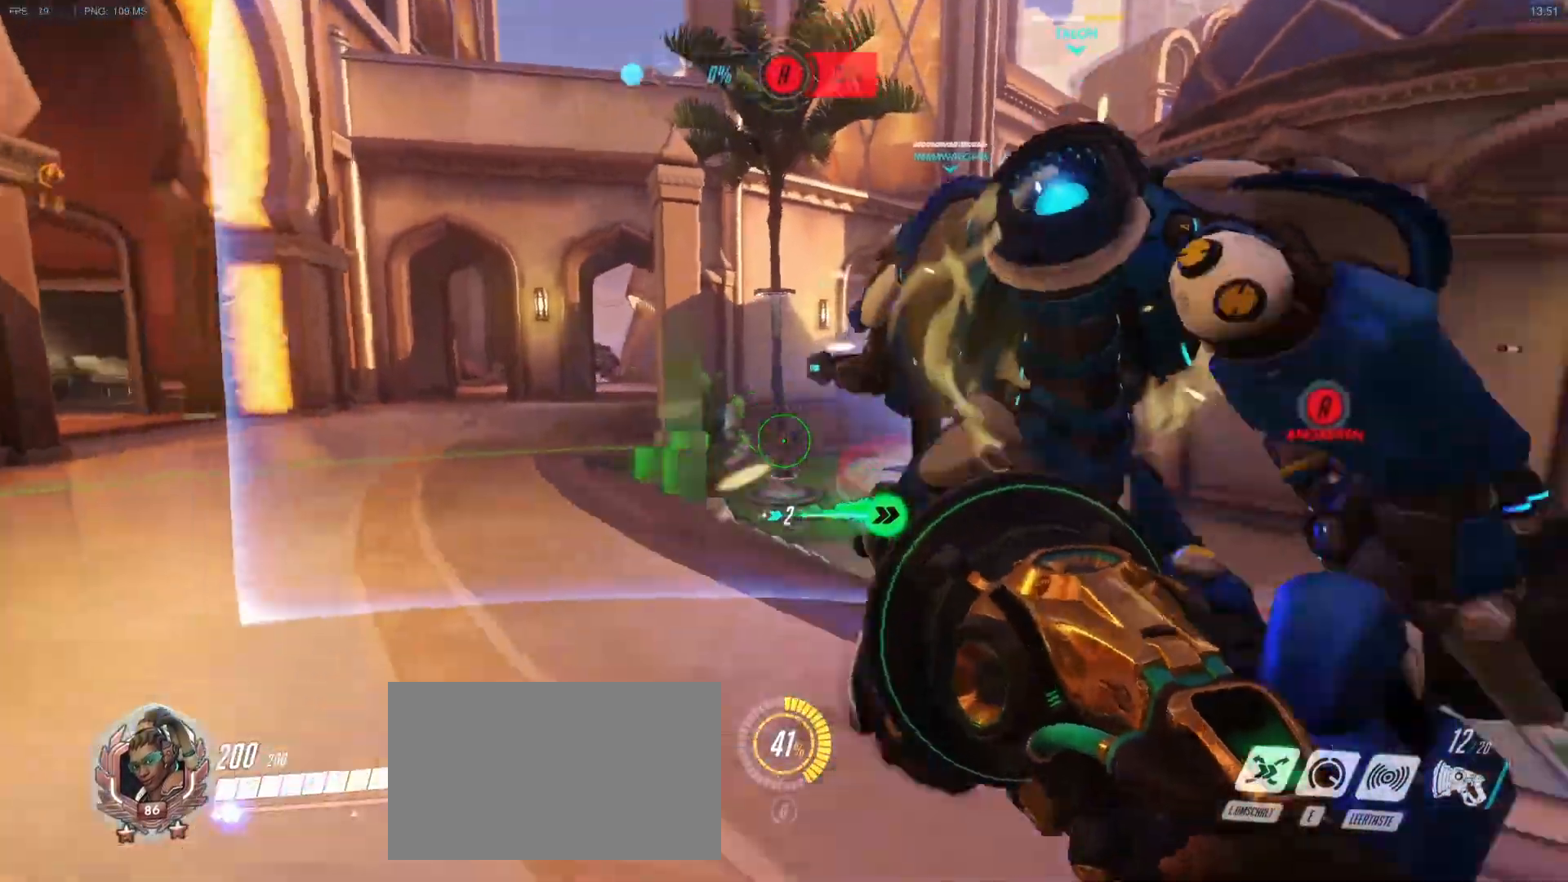
Gameplay with keyboard and mouse; each line is a JSON object with the keys and mouse buttons held at the frame after it. "events" lists presses ("down") and releases ("up") of "1", "2", "3", "4", "5", "a", "alt", "c", "caps_lock", "d", "e", "f", "g", "q", "r", "s", "shift", "space", "t", "tab", "v", "w", "x", "y", "mouse_left", "mouse_middle", "mouse_right", "mouse_mb4", "mouse_mb5", "mouse_wheel_up" and "mouse_wheel_down" between this image and that frame as [ms after this image, input, new state], when the widget could be followed in between. "mouse_left", "mouse_middle", "mouse_right", "mouse_mb4", "mouse_mb5", "mouse_wheel_up", "mouse_wheel_down" = the "left", "middle", "right", "mb4", "mb5", "wheel_up", "wheel_down" buttons of the "mouse" list. No other keys are recorded. Mouse movement is not recorded.
{"keys": ["a", "d"], "mouse": [], "events": [[67, "d", "down"], [117, "s", "up"], [167, "a", "up"], [450, "a", "down"]]}
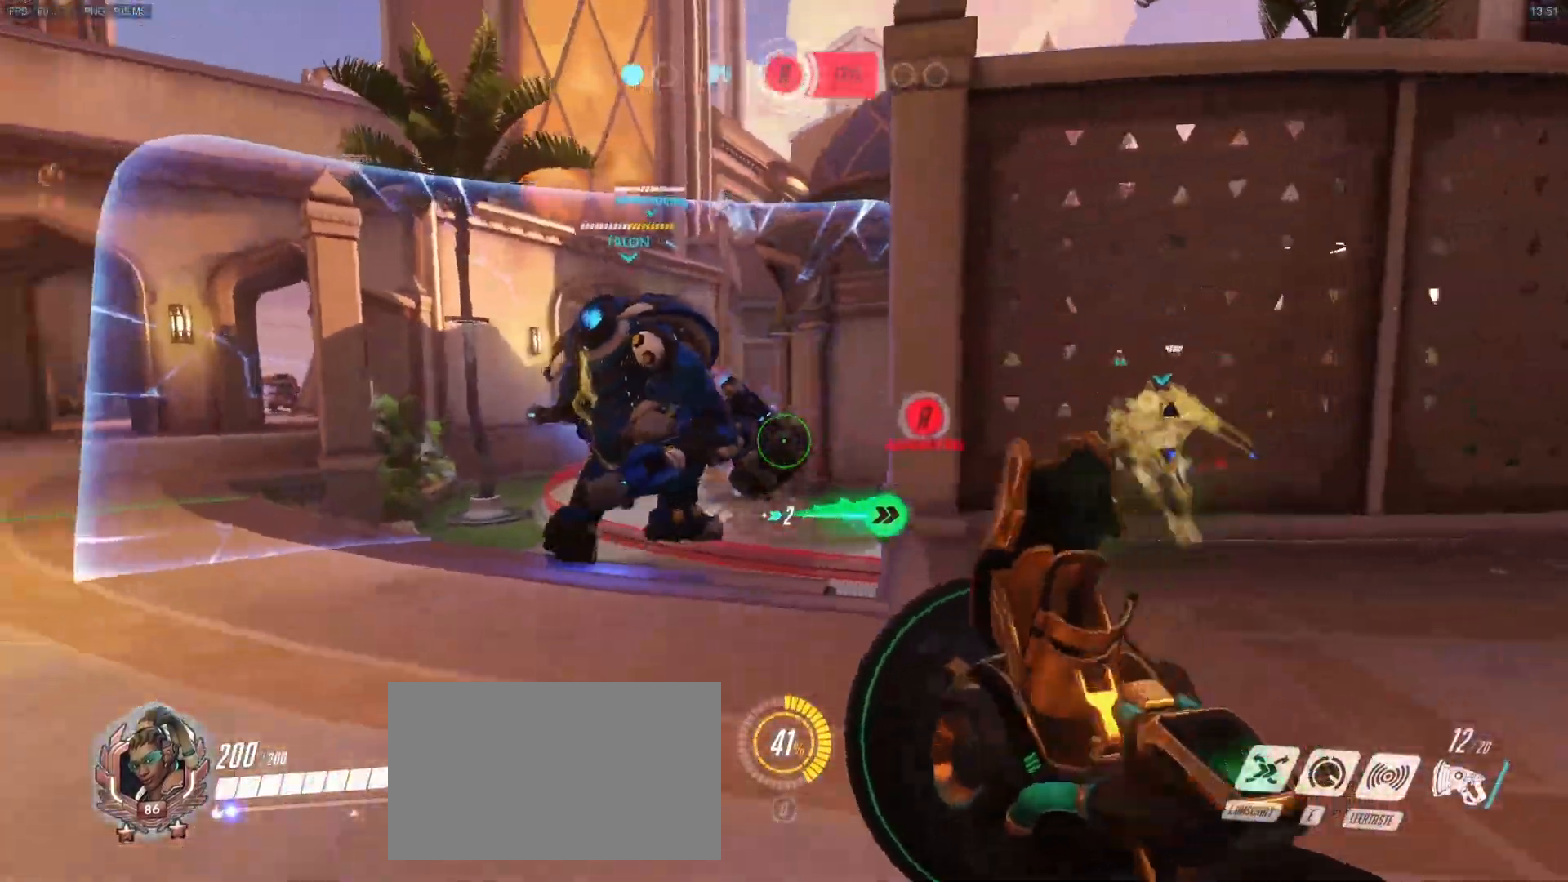
{"keys": ["w"], "mouse": [], "events": [[83, "d", "up"], [183, "w", "down"], [317, "e", "down"], [417, "e", "up"], [467, "a", "up"]]}
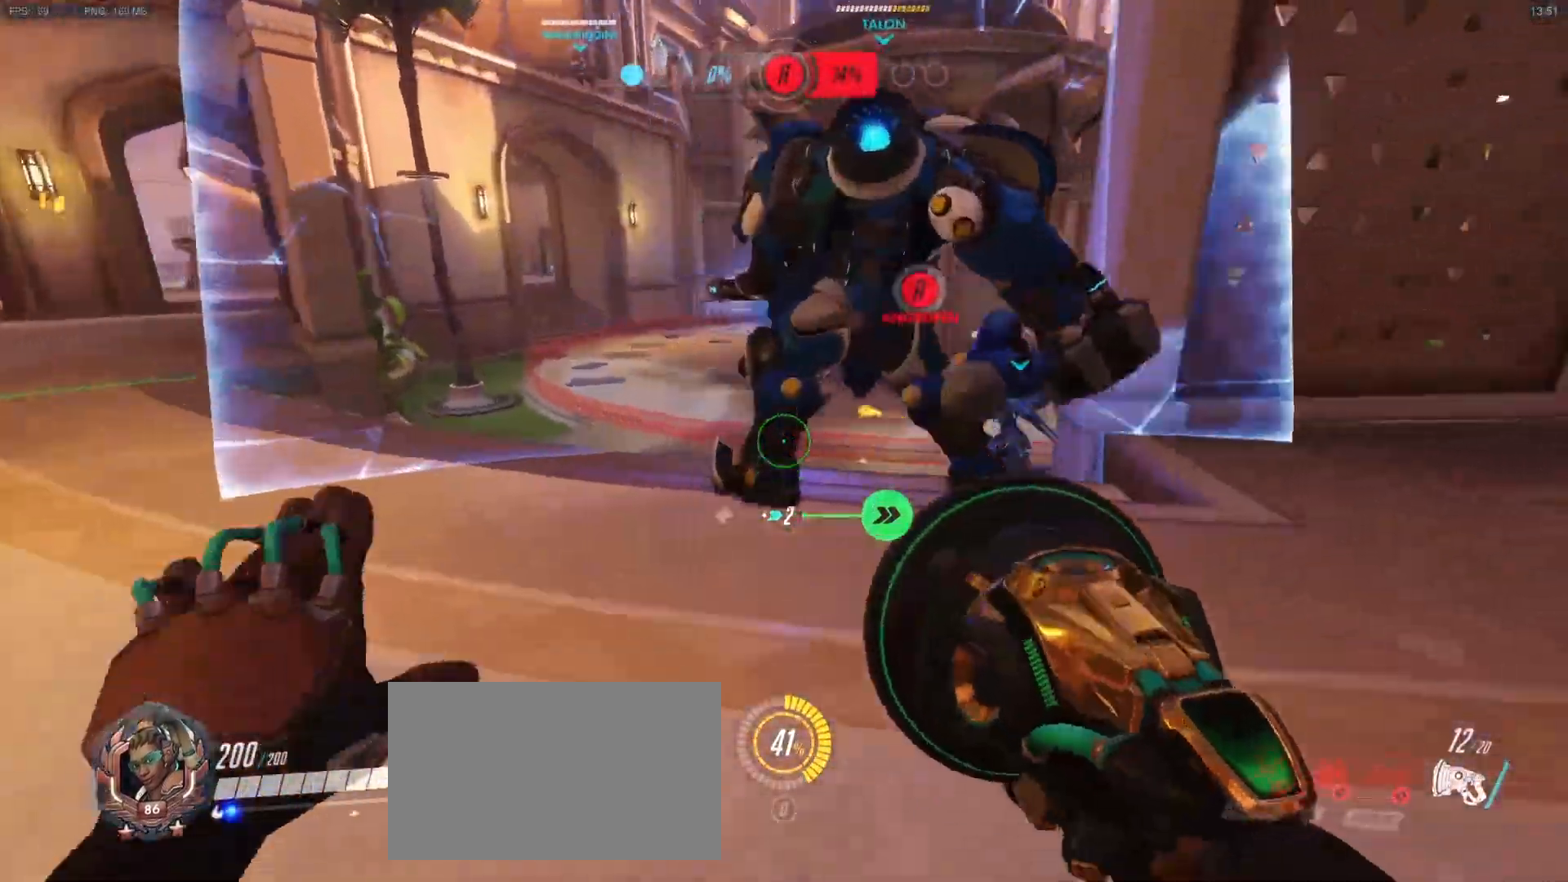
{"keys": ["w"], "mouse": [], "events": [[17, "d", "down"], [50, "d", "up"]]}
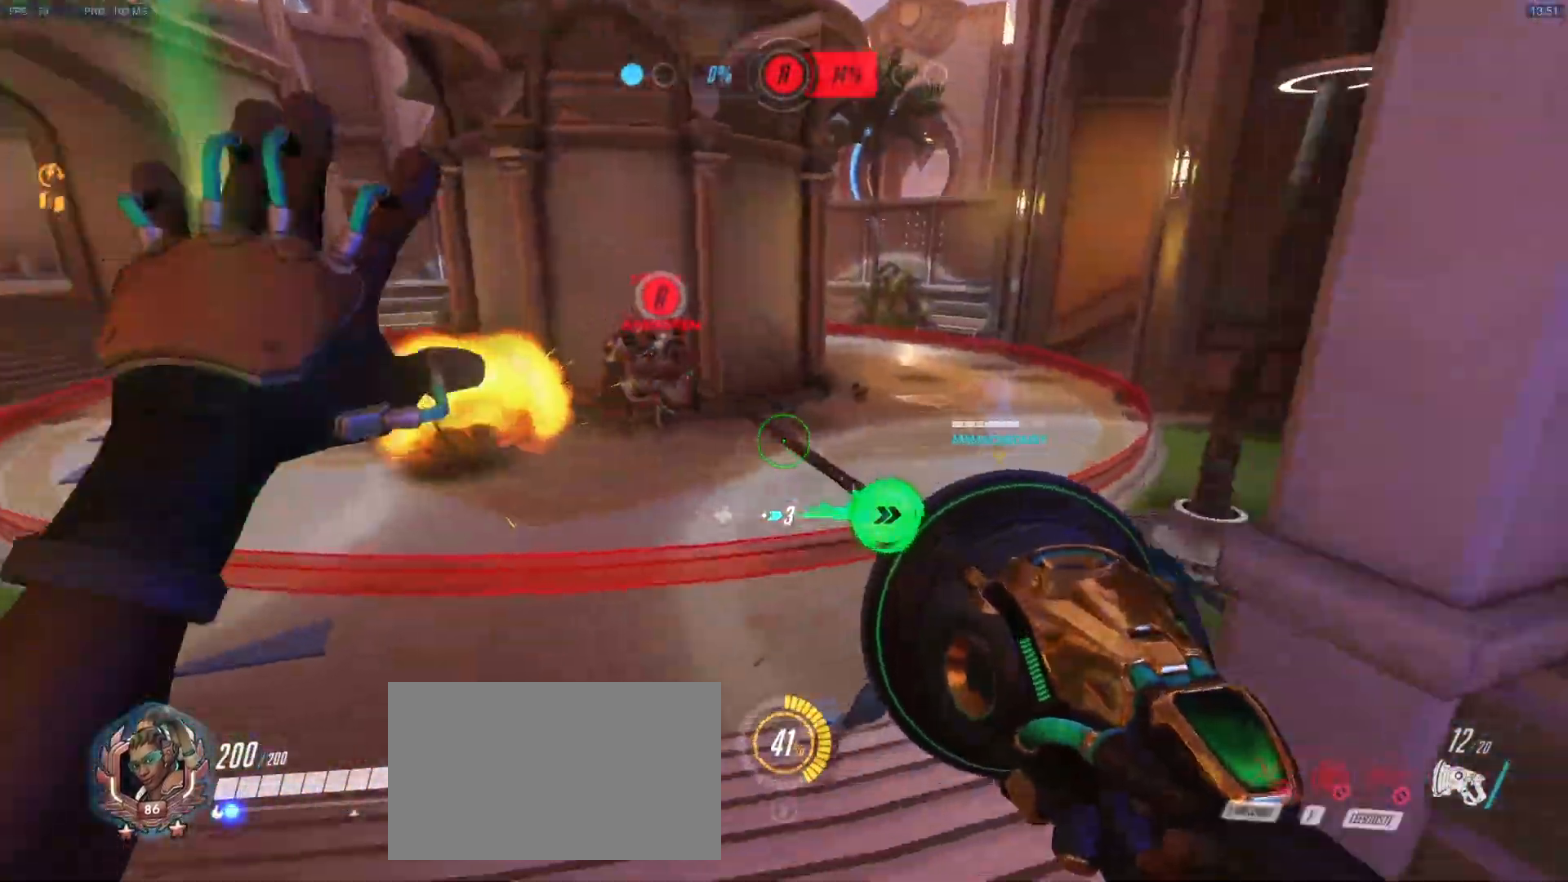
{"keys": ["w"], "mouse": ["right"], "events": [[167, "d", "down"], [167, "mouse_right", "down"], [300, "d", "up"]]}
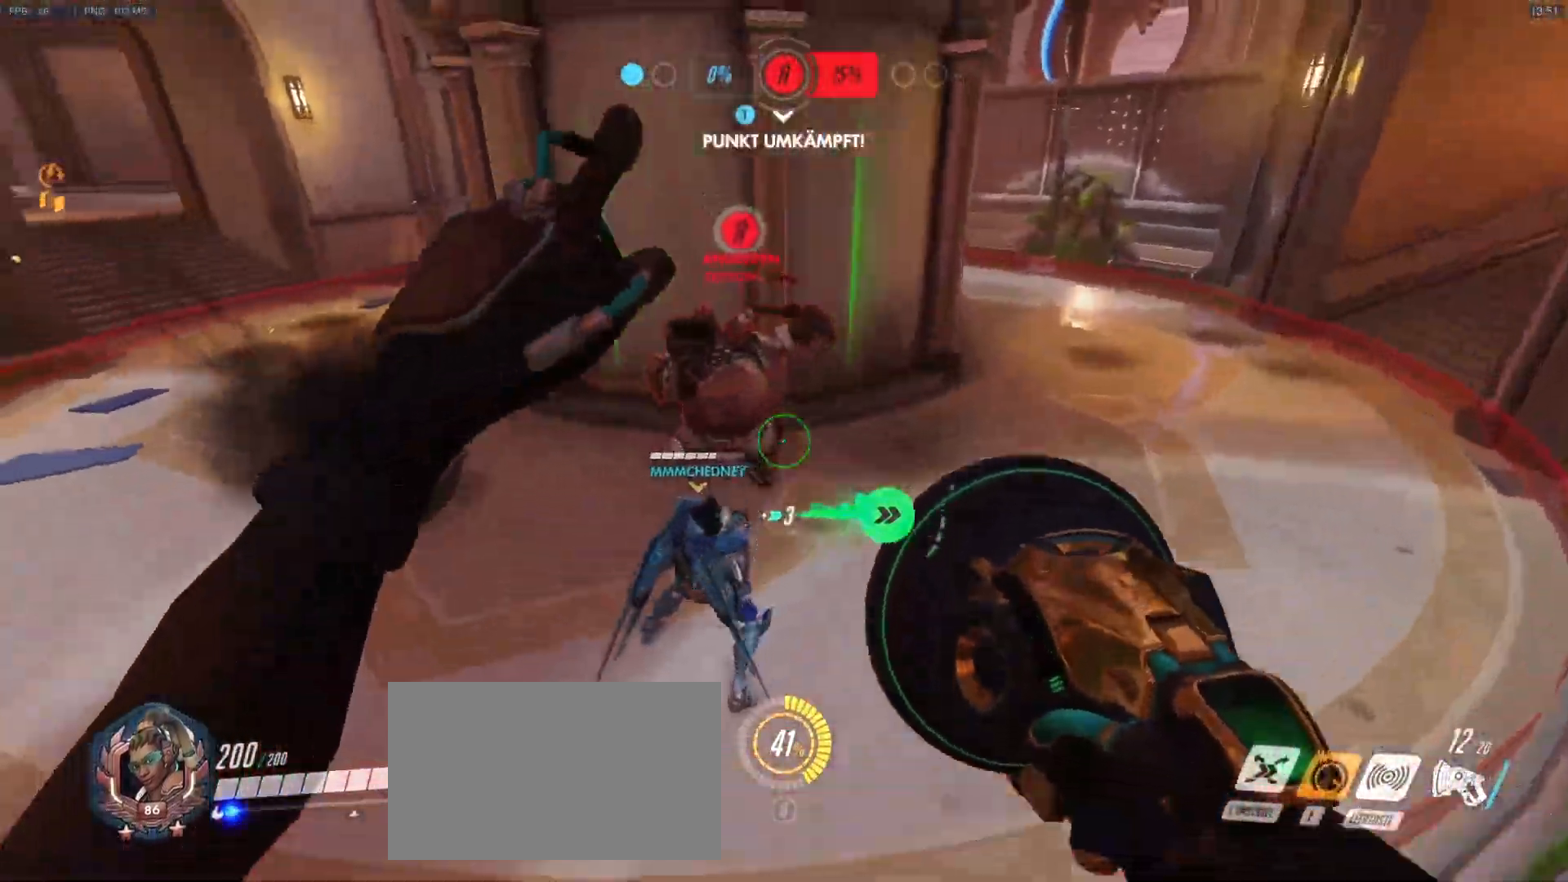
{"keys": ["d"], "mouse": [], "events": [[267, "mouse_right", "up"], [267, "space", "down"], [317, "w", "up"], [367, "d", "down"], [367, "space", "up"]]}
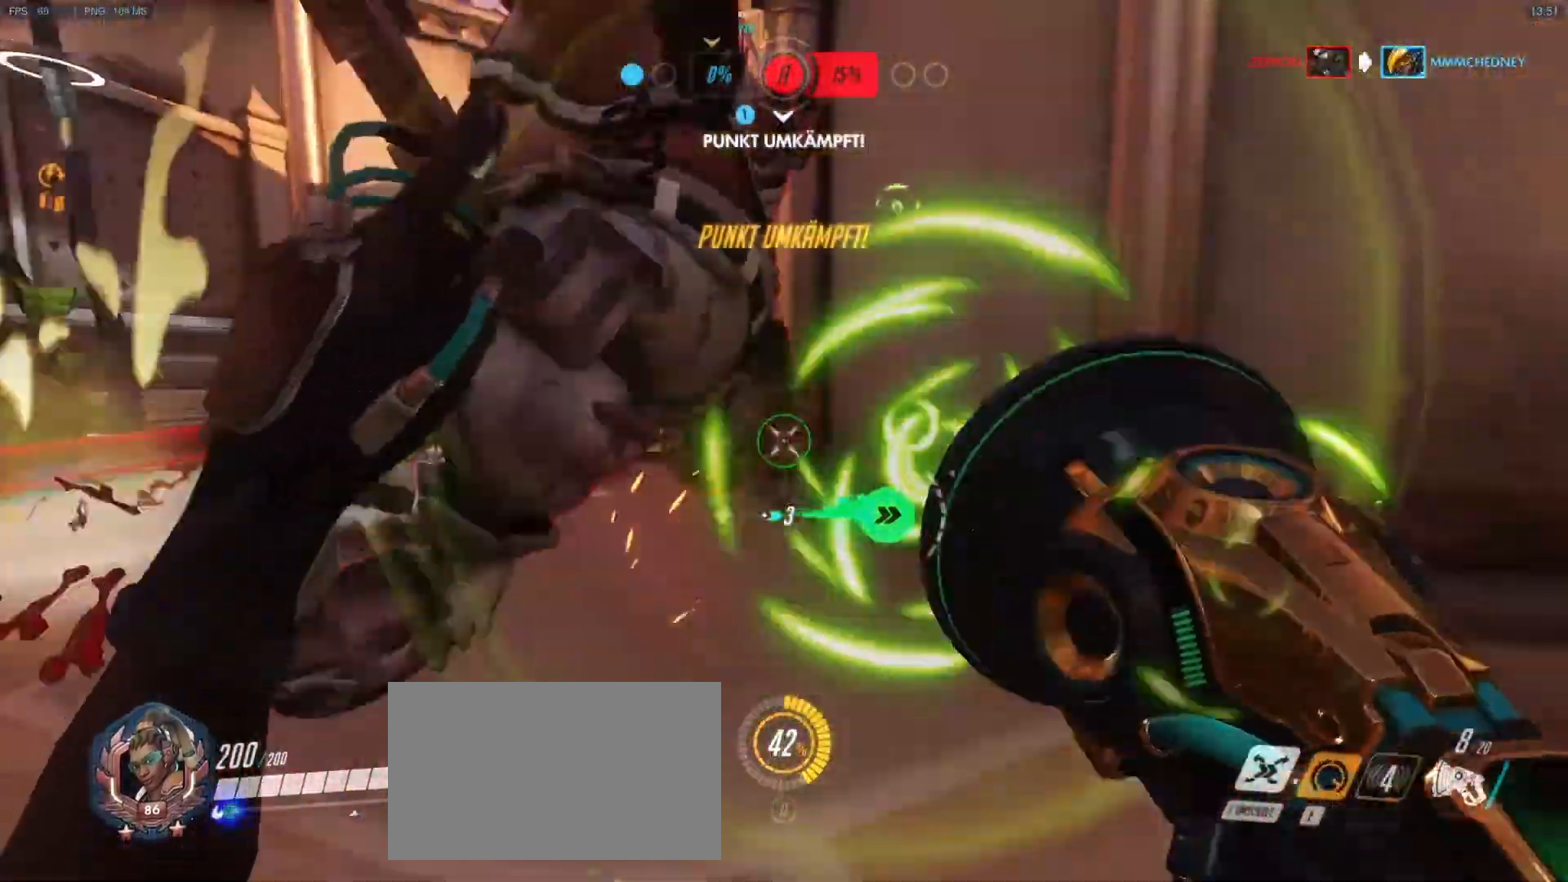
{"keys": ["a", "d", "s"], "mouse": ["left"], "events": [[17, "s", "down"], [100, "mouse_left", "down"], [150, "a", "down"]]}
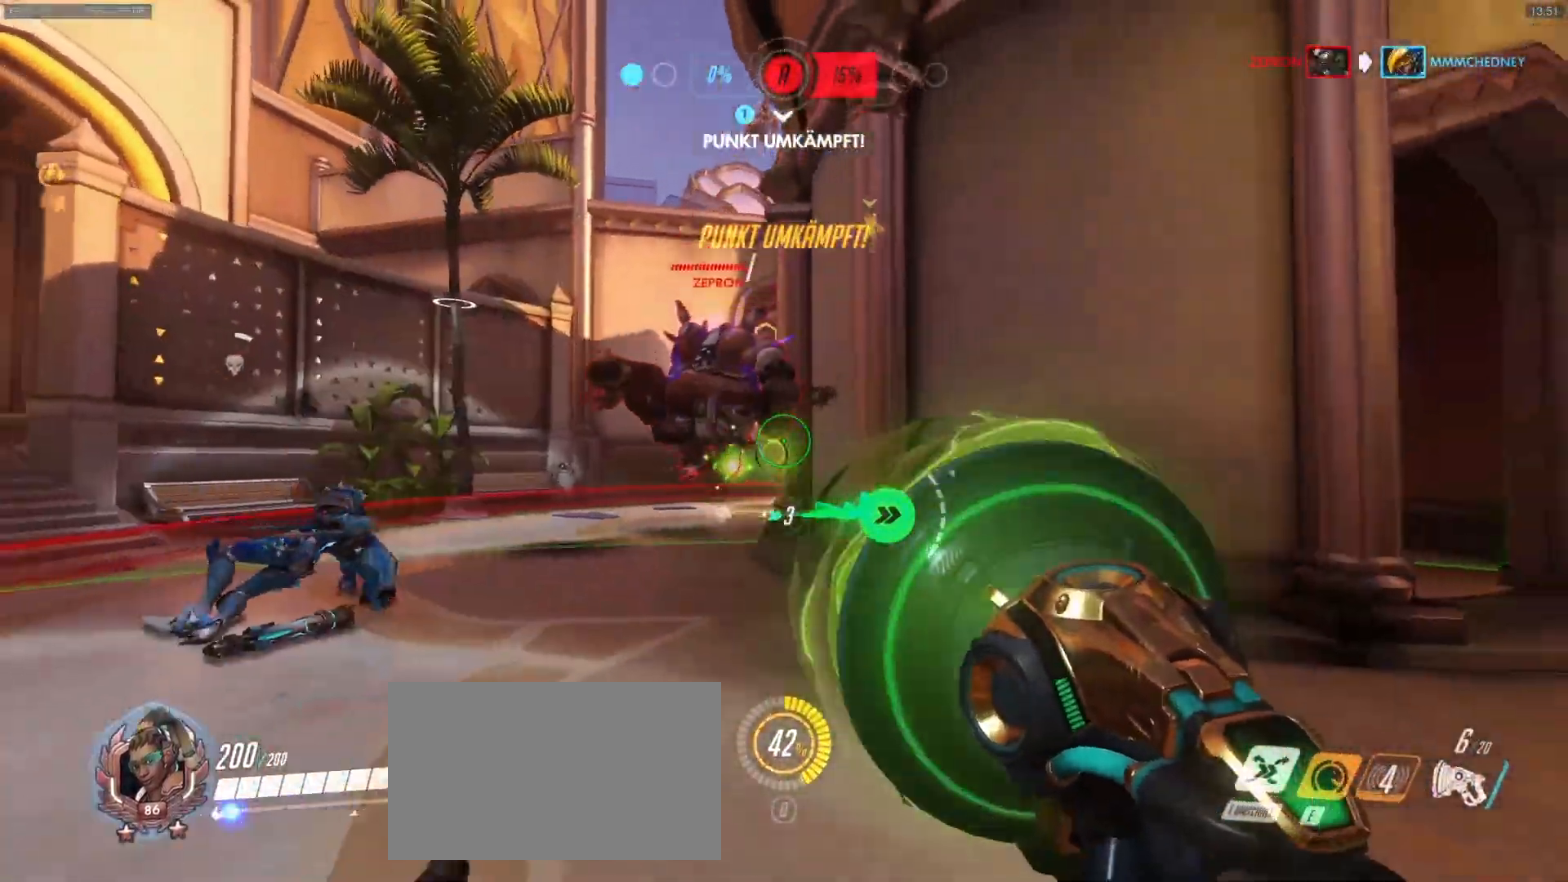
{"keys": ["a", "d", "w"], "mouse": [], "events": [[267, "a", "up"], [267, "s", "up"], [350, "mouse_left", "up"], [400, "w", "down"], [450, "a", "down"]]}
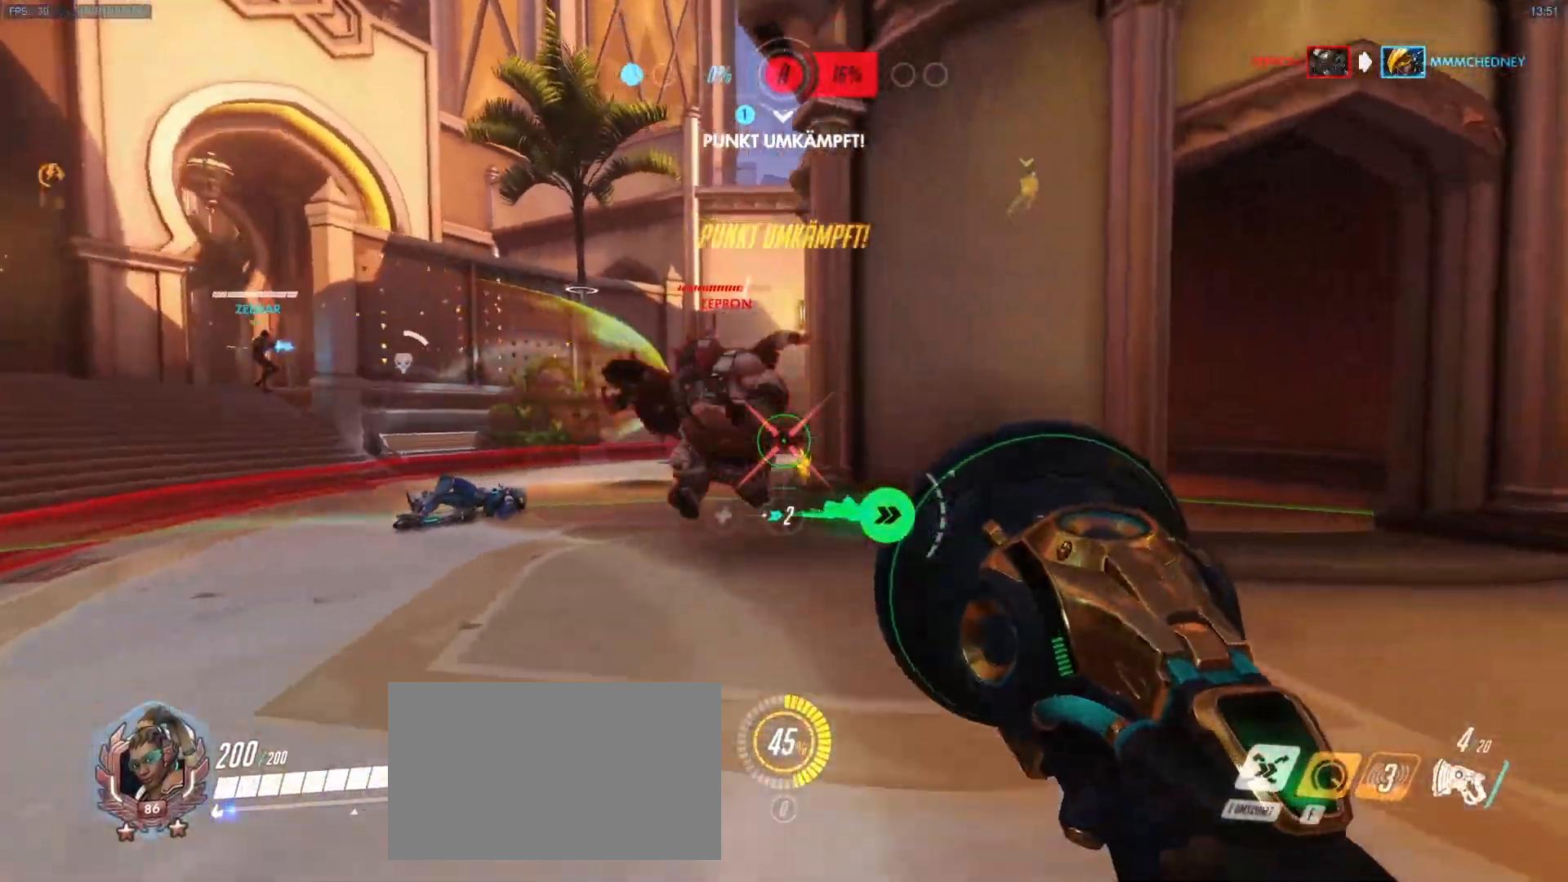
{"keys": ["a", "w"], "mouse": ["left"], "events": [[33, "d", "up"], [83, "mouse_left", "down"]]}
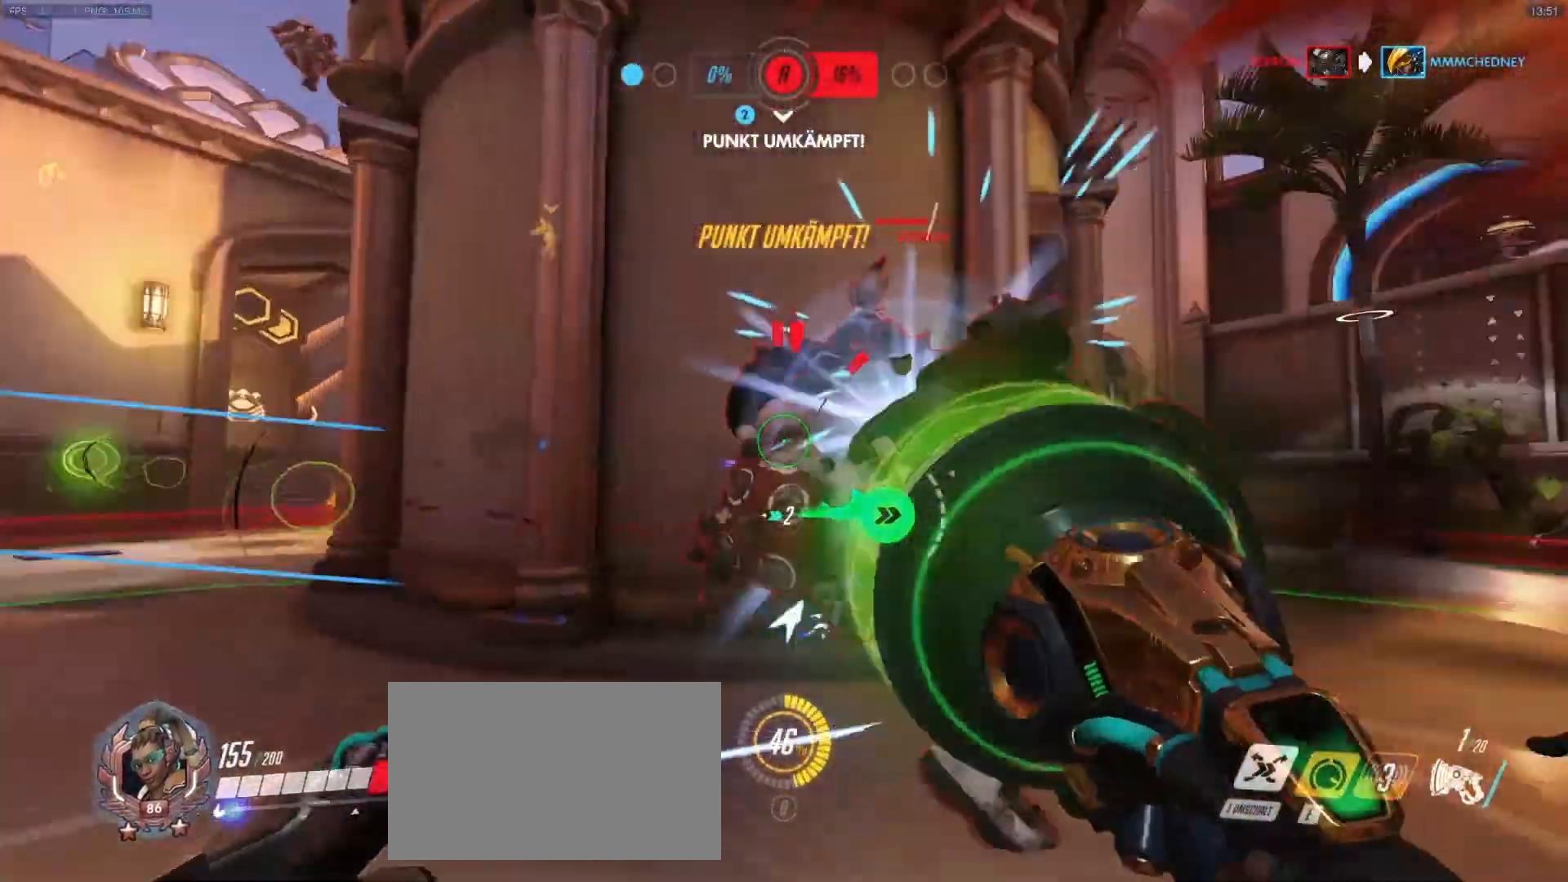
{"keys": ["a", "s"], "mouse": [], "events": [[50, "space", "down"], [100, "mouse_left", "up"], [150, "w", "up"], [200, "space", "up"], [250, "s", "down"], [283, "space", "down"], [383, "space", "up"]]}
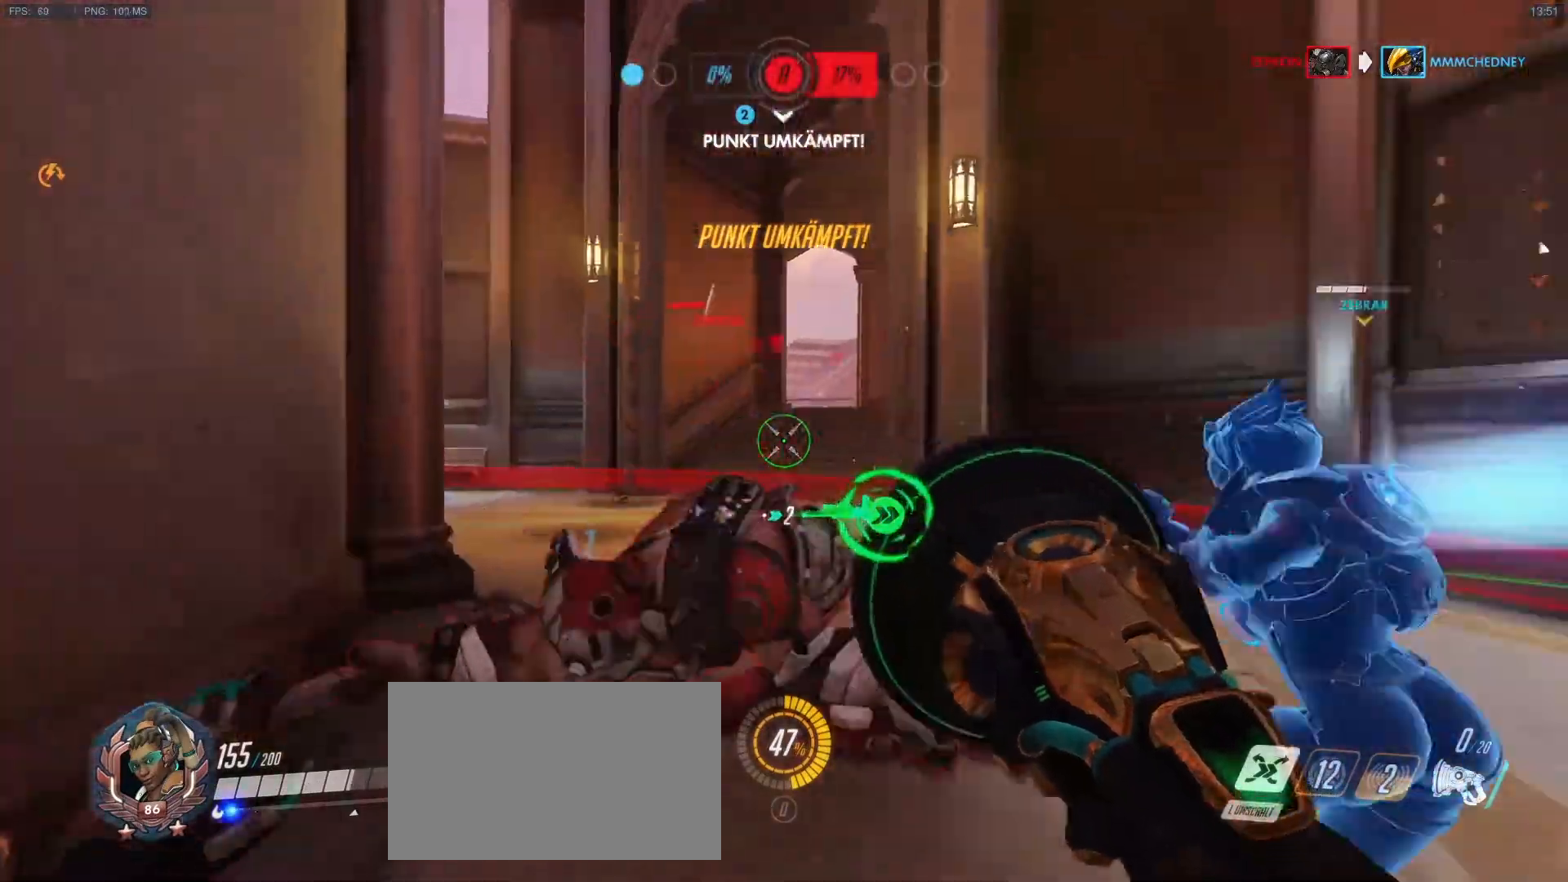
{"keys": ["d", "w"], "mouse": ["left"], "events": [[400, "a", "up"], [400, "d", "down"], [400, "s", "up"], [450, "w", "down"], [500, "mouse_left", "down"]]}
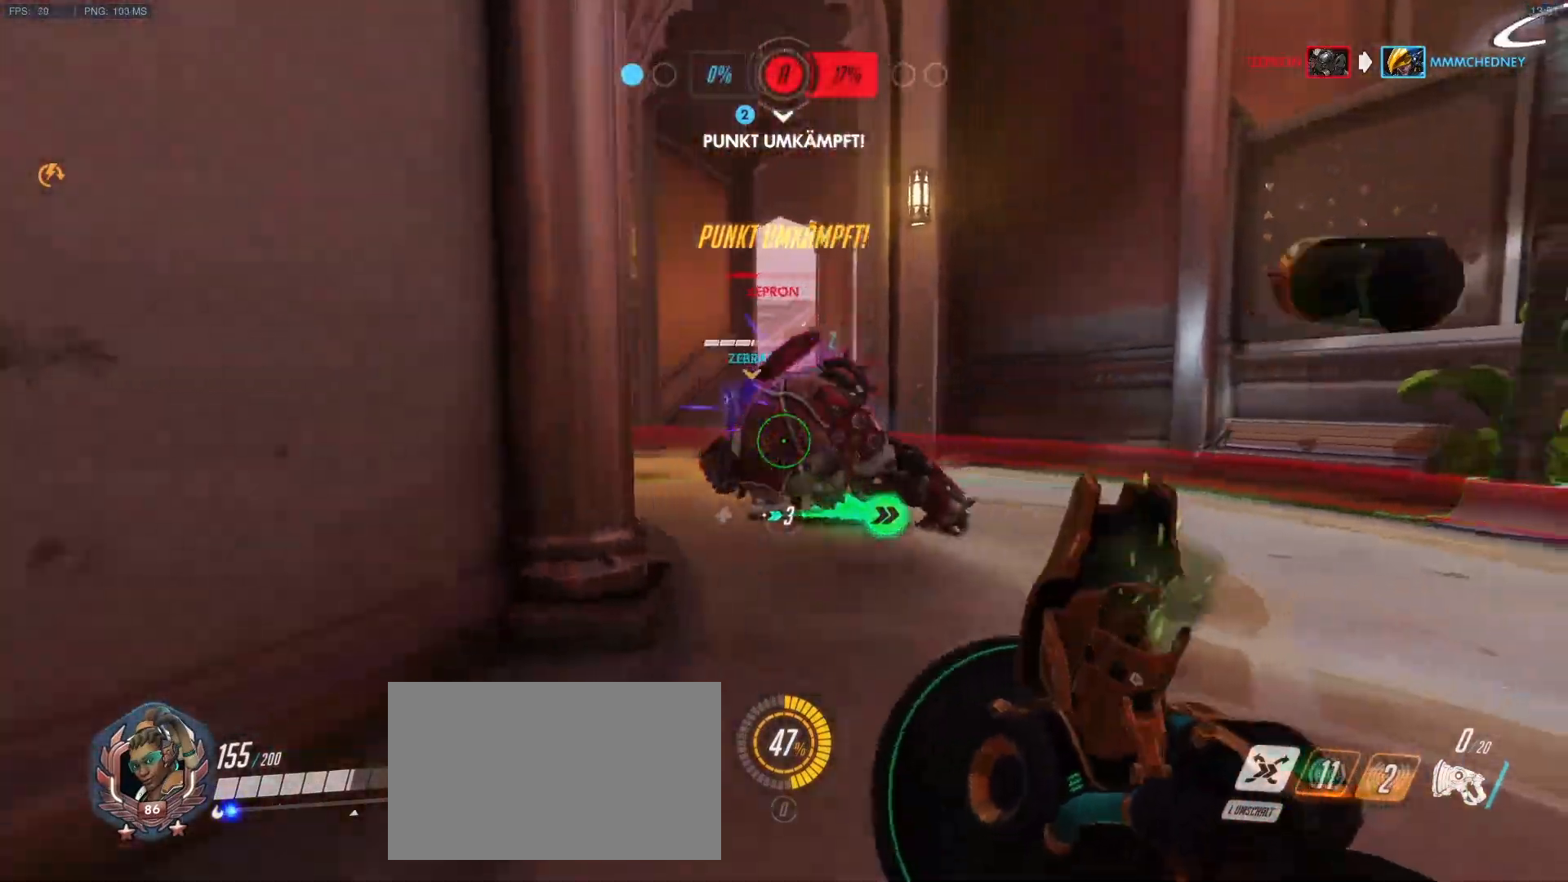
{"keys": ["w"], "mouse": [], "events": [[33, "d", "up"], [367, "mouse_left", "up"]]}
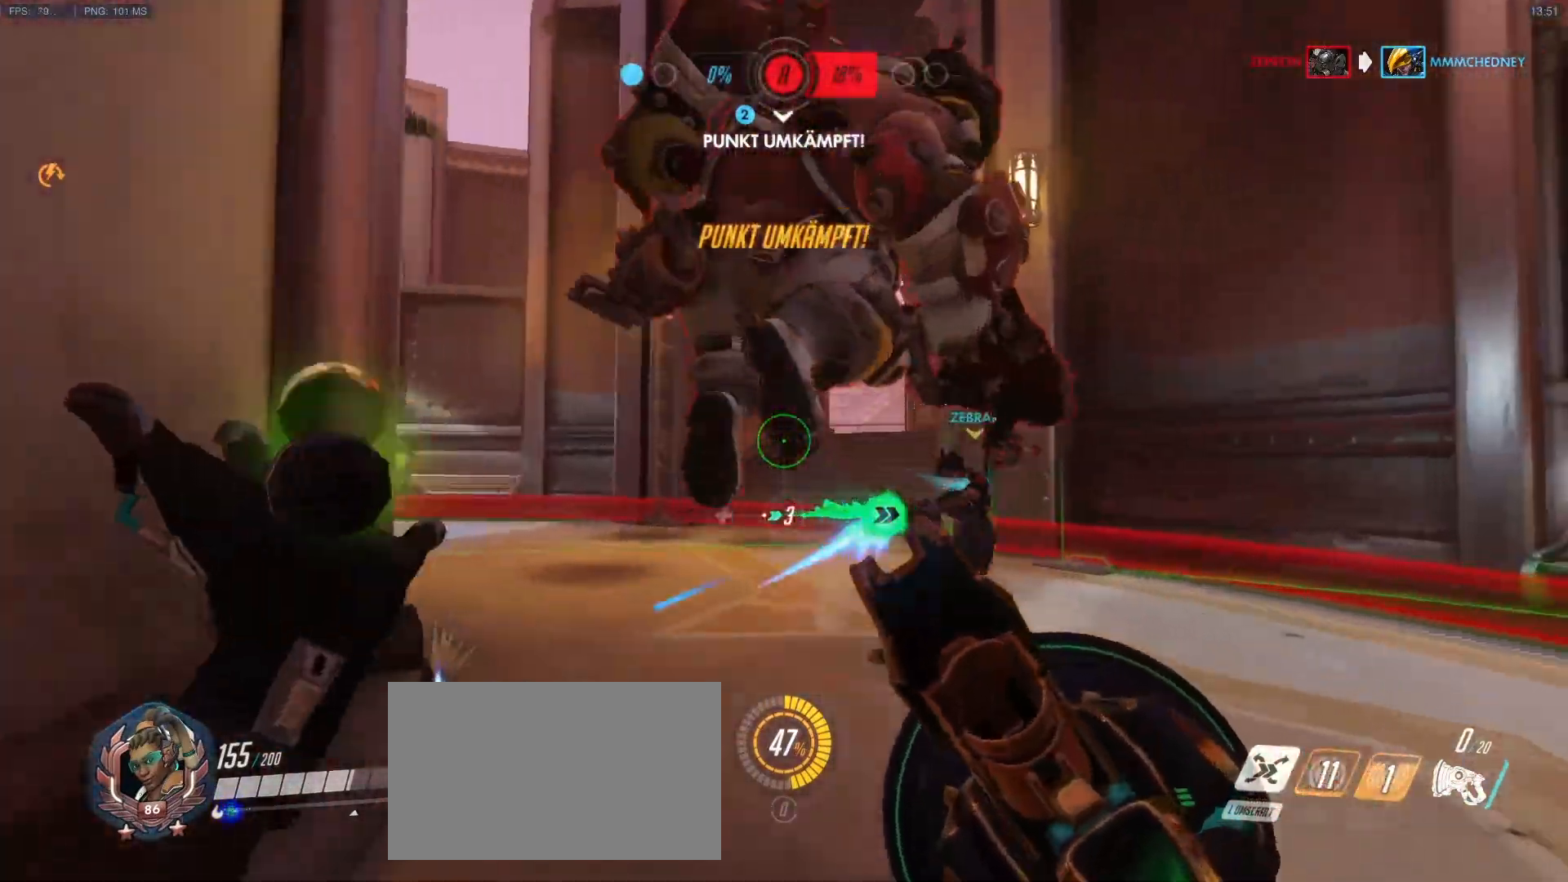
{"keys": ["w"], "mouse": [], "events": [[100, "v", "down"], [333, "v", "up"]]}
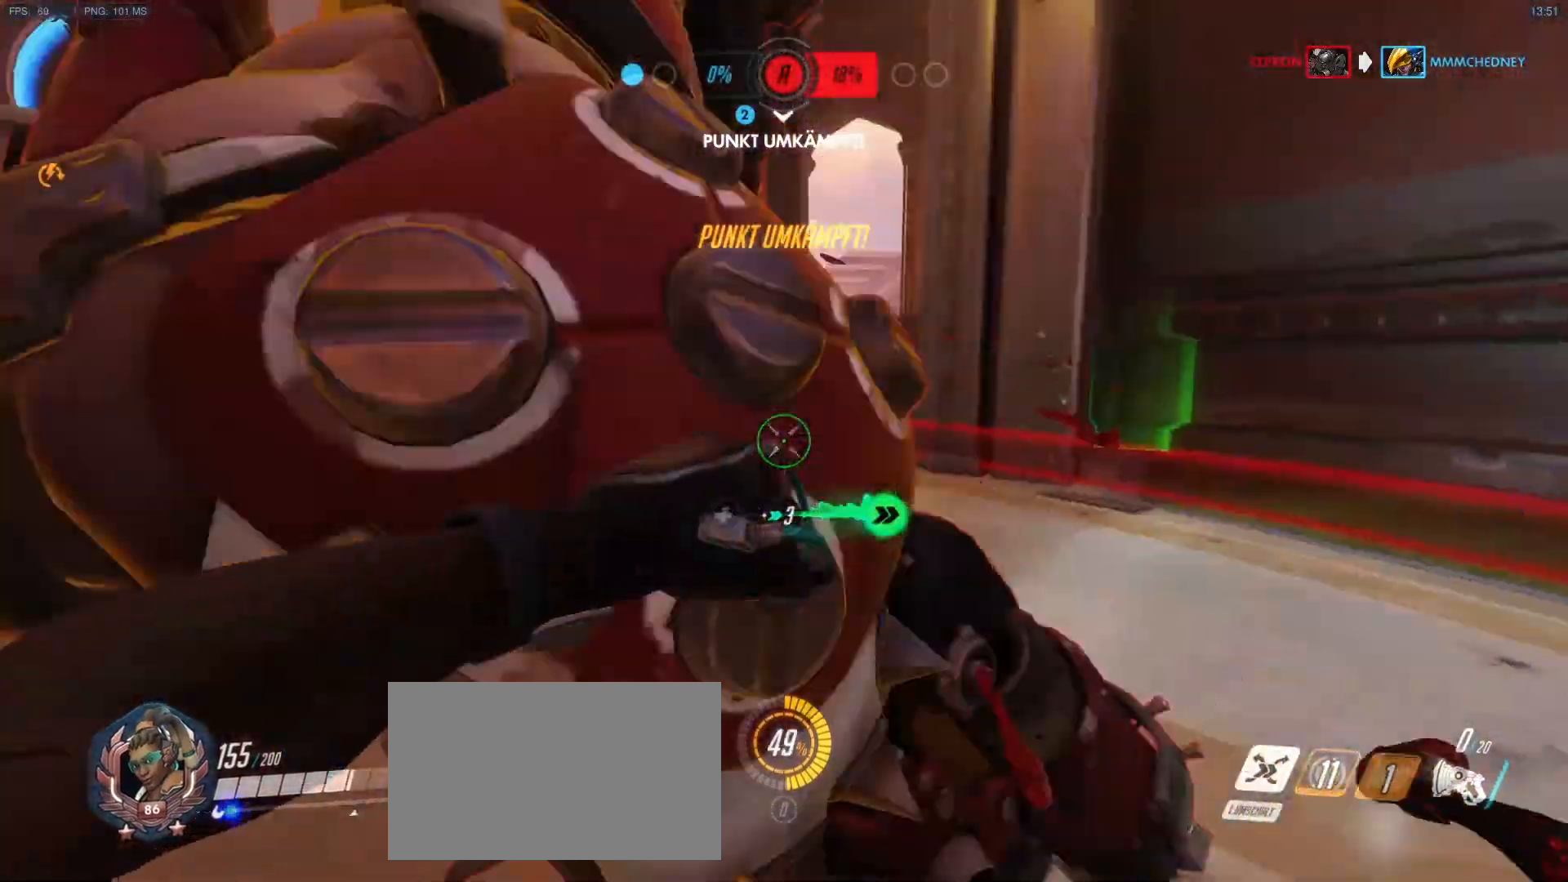
{"keys": [], "mouse": ["left"]}
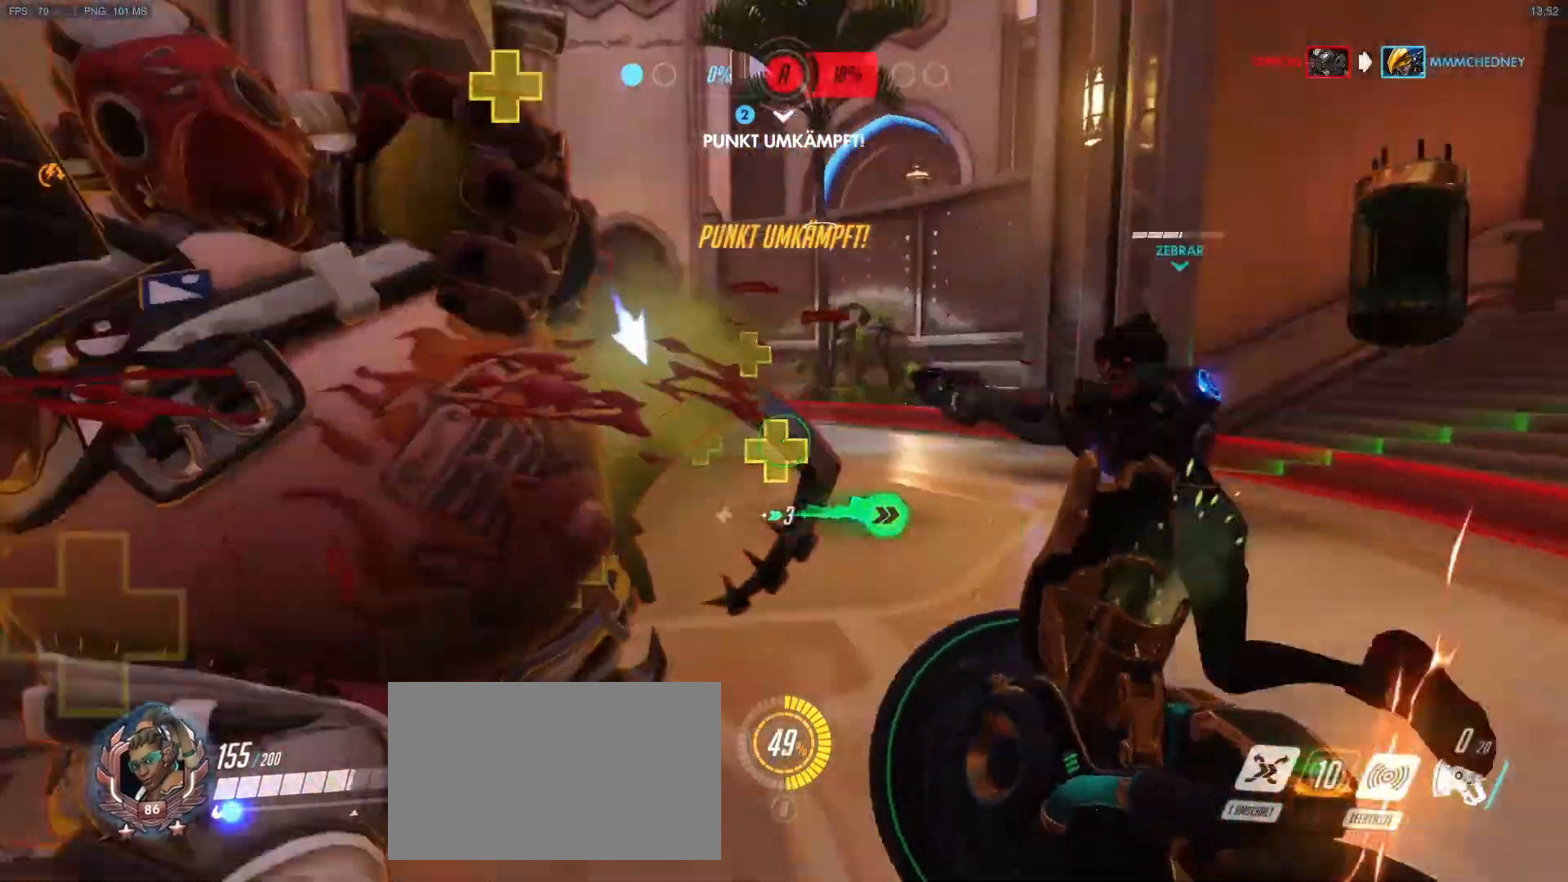
{"keys": [], "mouse": [], "events": [[83, "s", "down"], [133, "a", "down"], [417, "a", "up"], [417, "mouse_left", "up"], [467, "s", "up"]]}
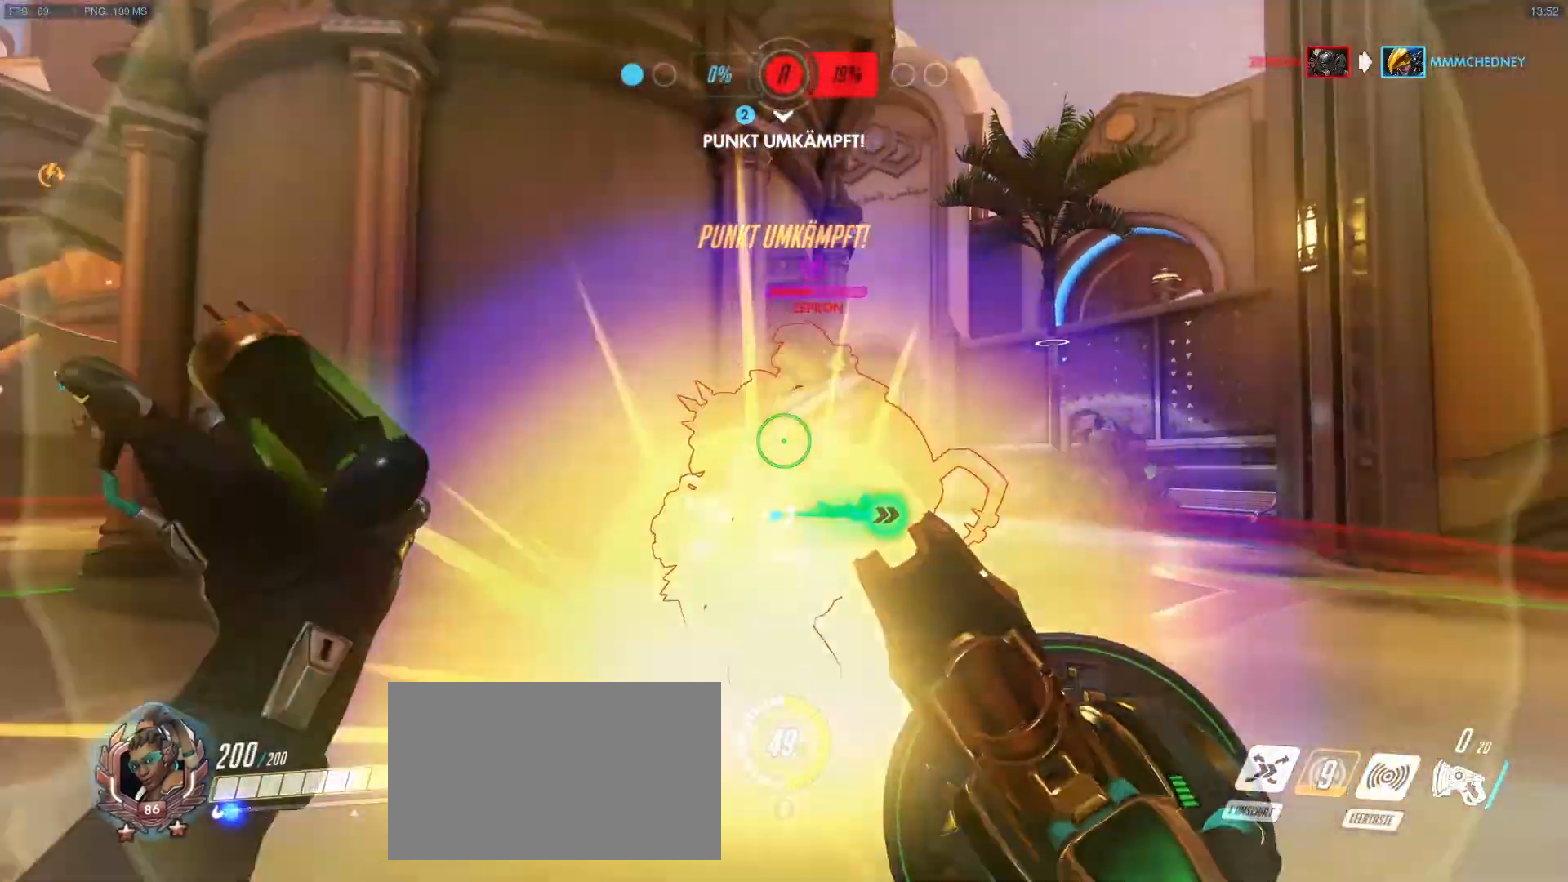
{"keys": [], "mouse": ["left"], "events": [[250, "w", "down"], [283, "mouse_left", "down"], [383, "w", "up"], [433, "w", "down"], [483, "w", "up"]]}
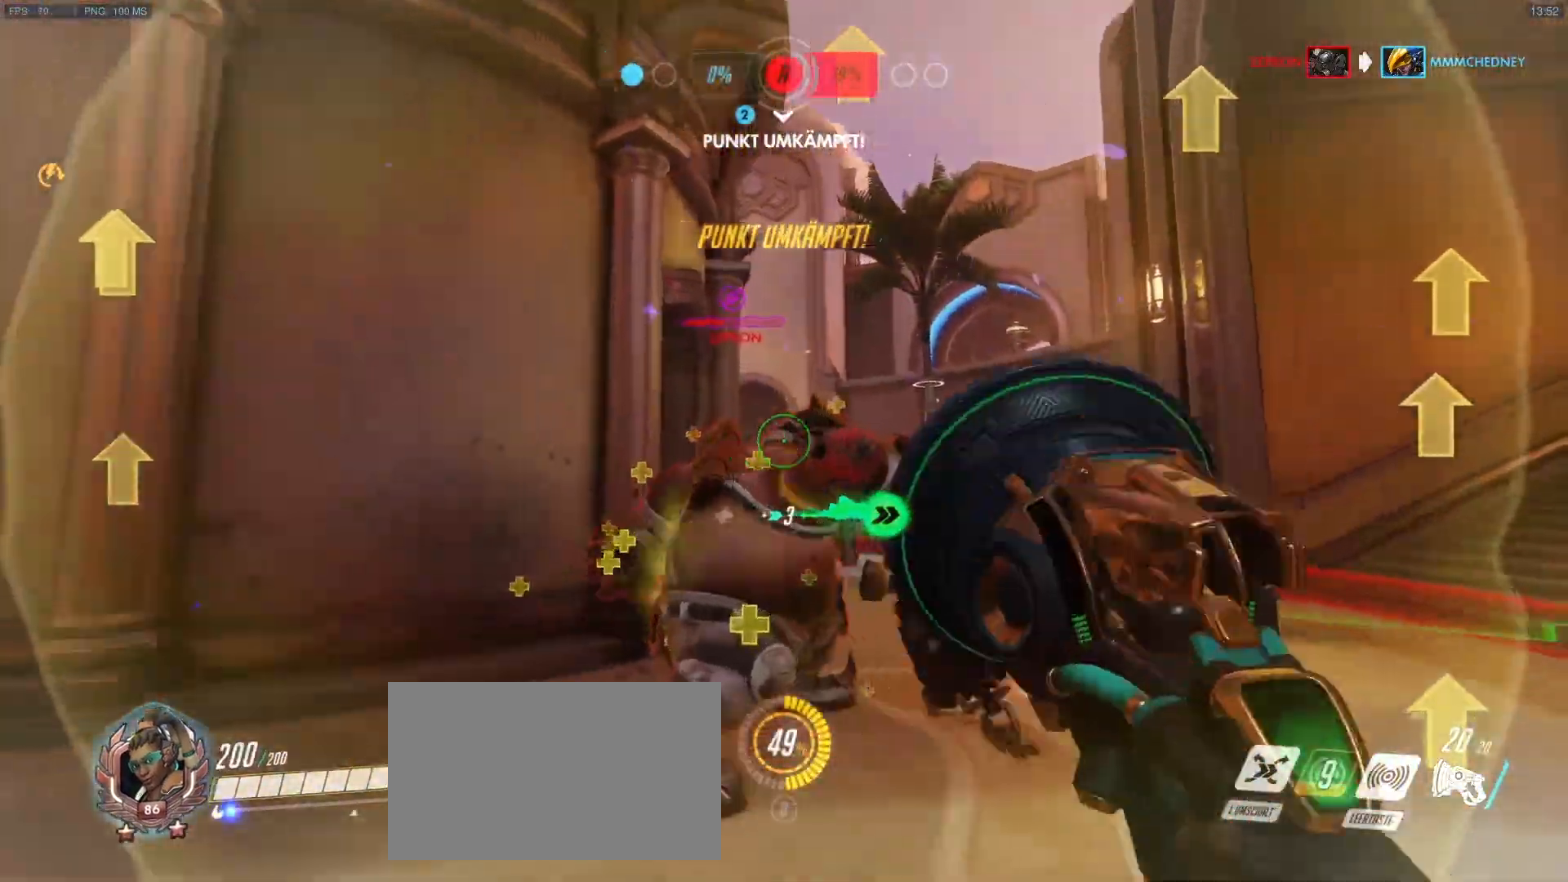
{"keys": ["a", "s"], "mouse": ["left"], "events": [[167, "s", "down"], [267, "a", "down"]]}
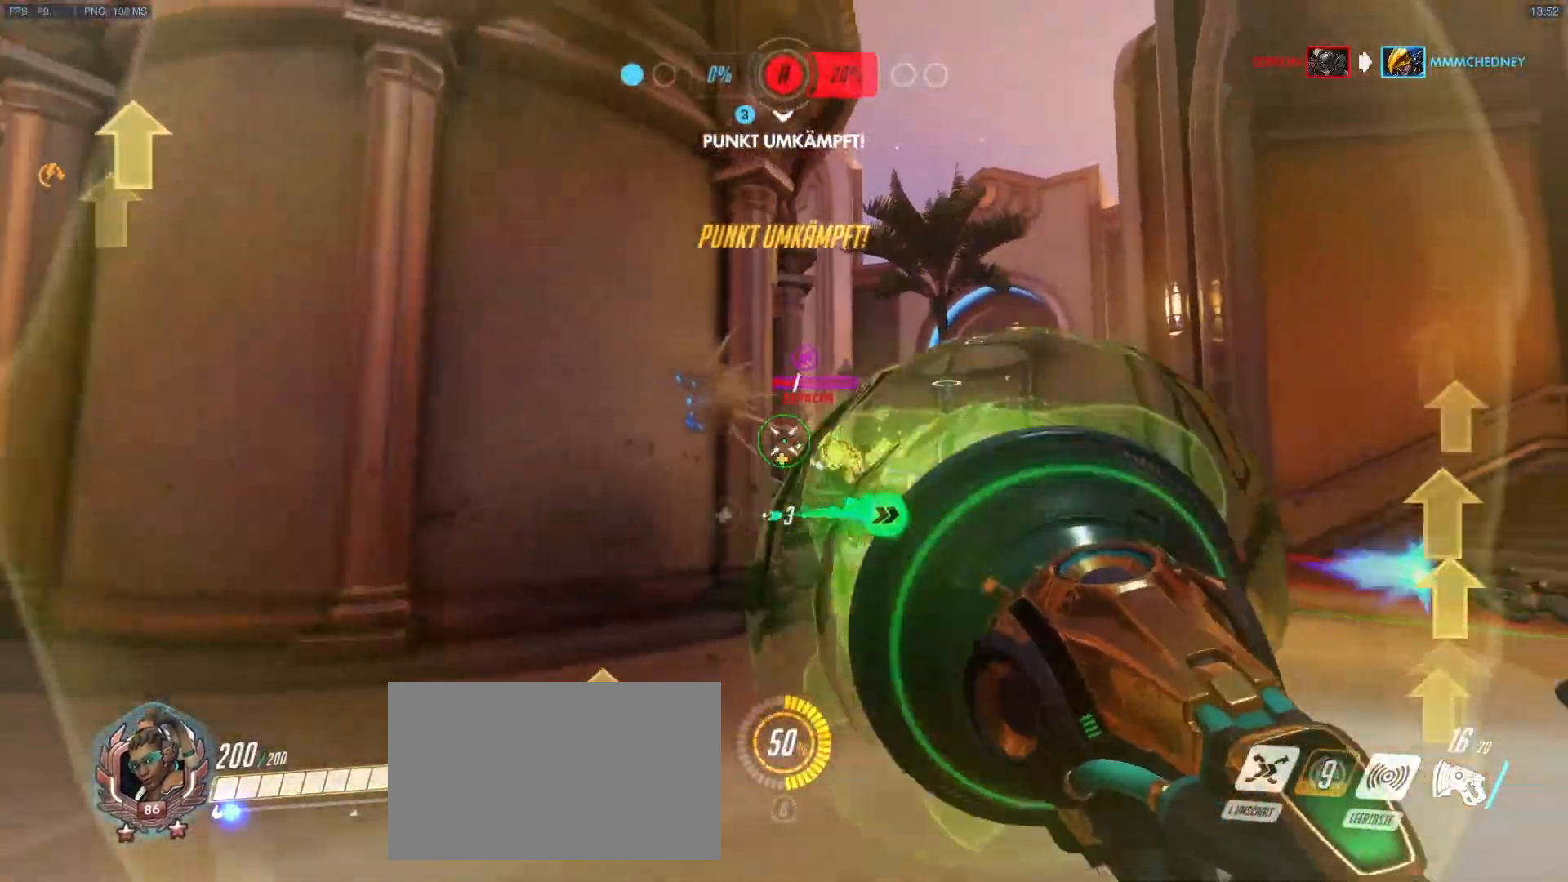
{"keys": ["d", "w"], "mouse": [], "events": [[83, "s", "up"], [133, "a", "up"], [183, "d", "down"], [183, "w", "down"], [267, "mouse_left", "up"]]}
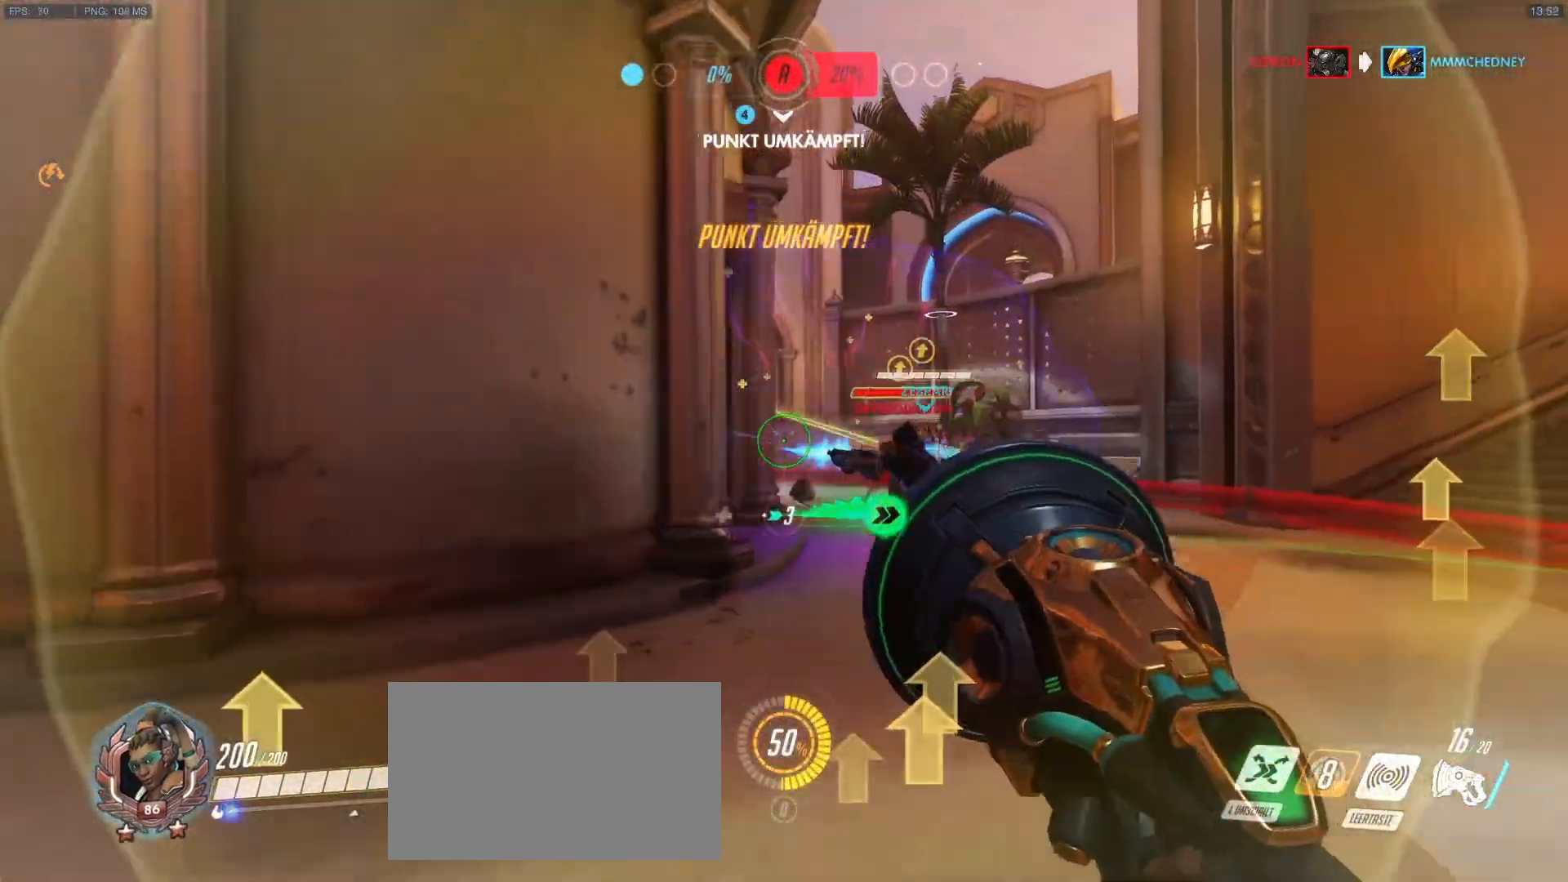
{"keys": ["d", "w"], "mouse": ["right"], "events": [[100, "mouse_right", "down"], [150, "d", "up"], [250, "d", "down"]]}
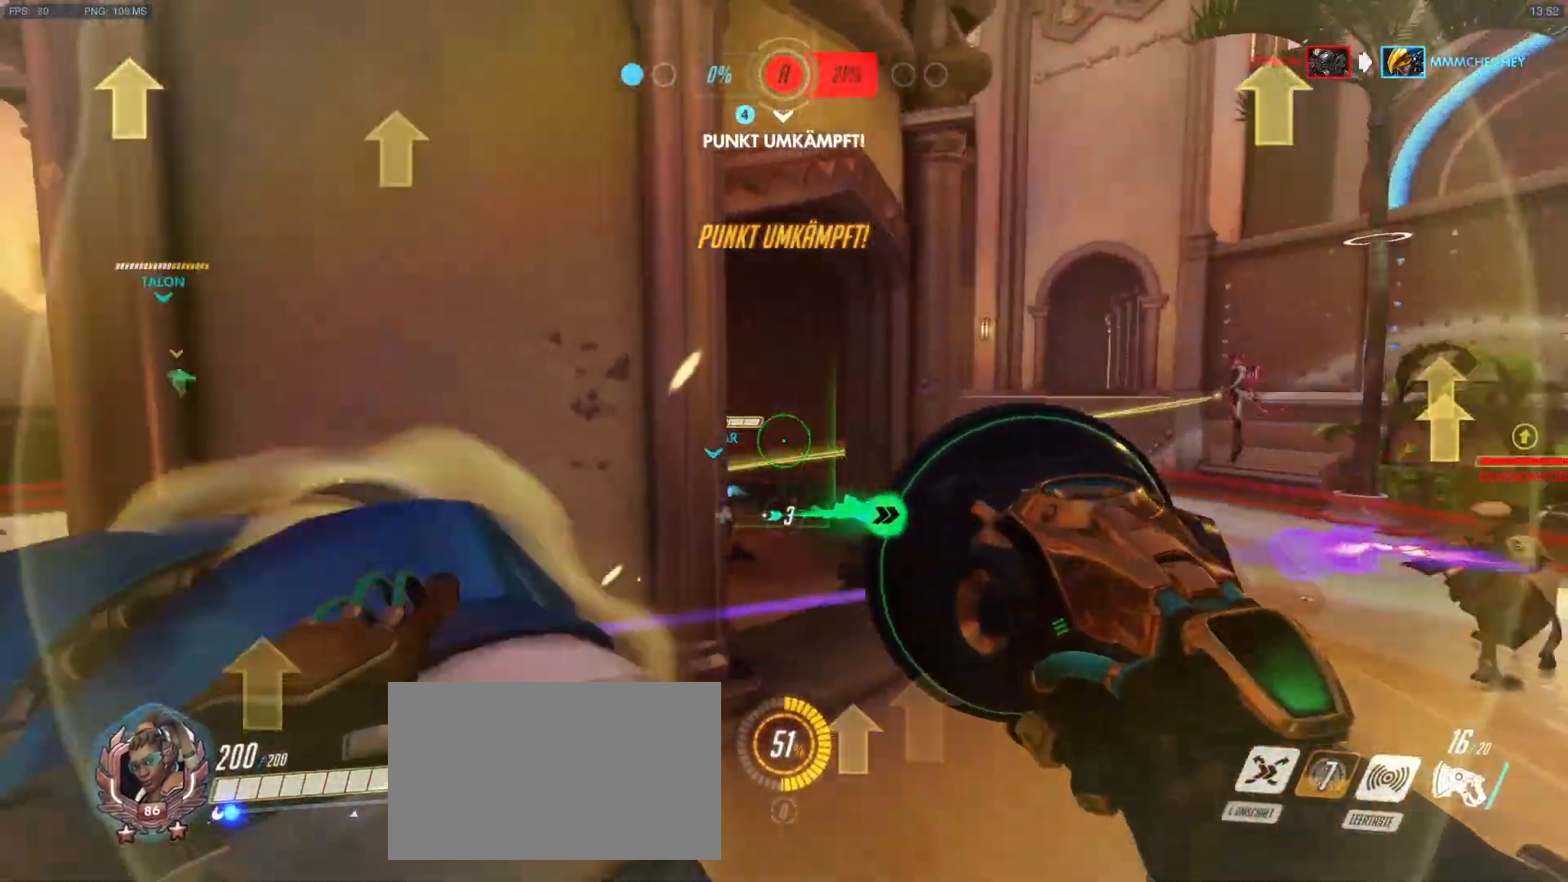
{"keys": ["w"], "mouse": [], "events": [[33, "mouse_right", "up"], [167, "shift", "down"], [217, "d", "up"], [300, "shift", "up"]]}
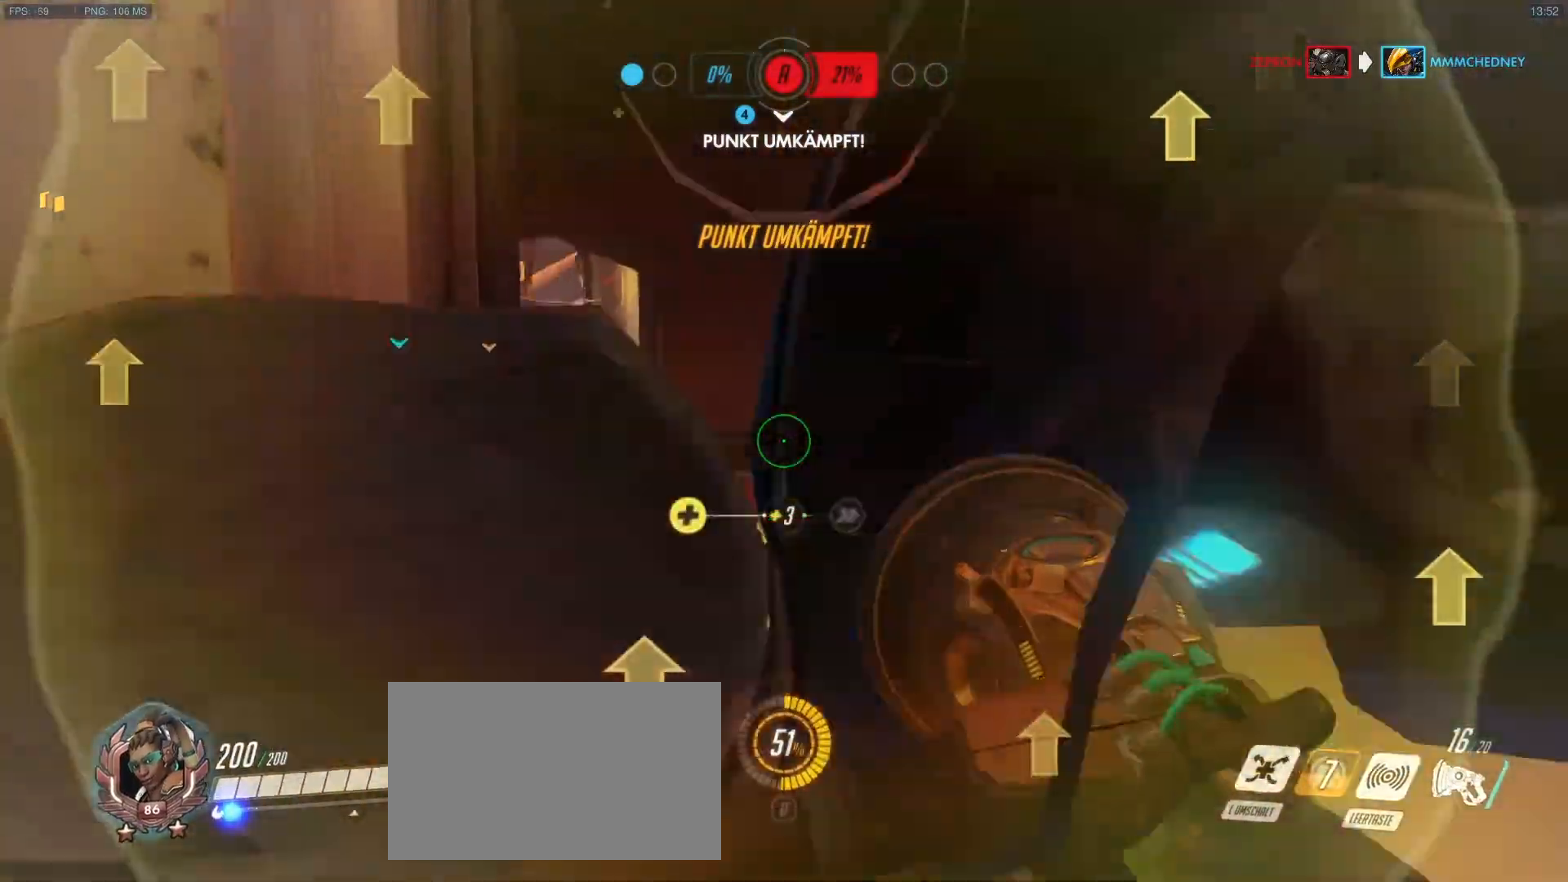
{"keys": ["w"], "mouse": [], "events": [[133, "shift", "down"], [317, "shift", "up"], [417, "e", "down"], [467, "e", "up"]]}
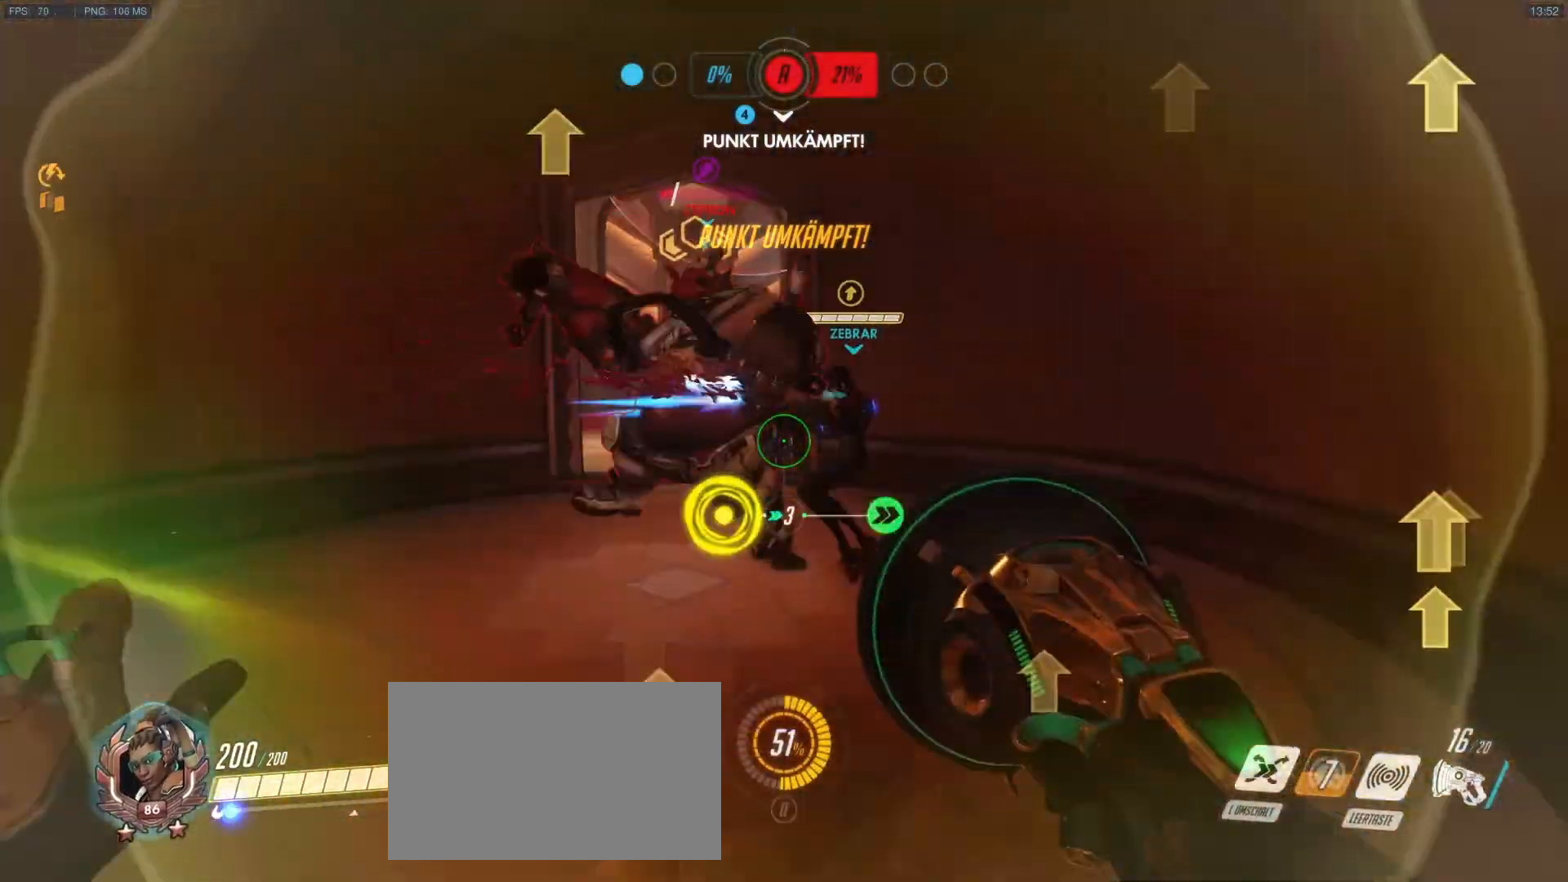
{"keys": ["a", "w"], "mouse": ["left"], "events": [[200, "mouse_right", "down"], [250, "a", "down"], [250, "mouse_right", "up"], [283, "mouse_left", "down"]]}
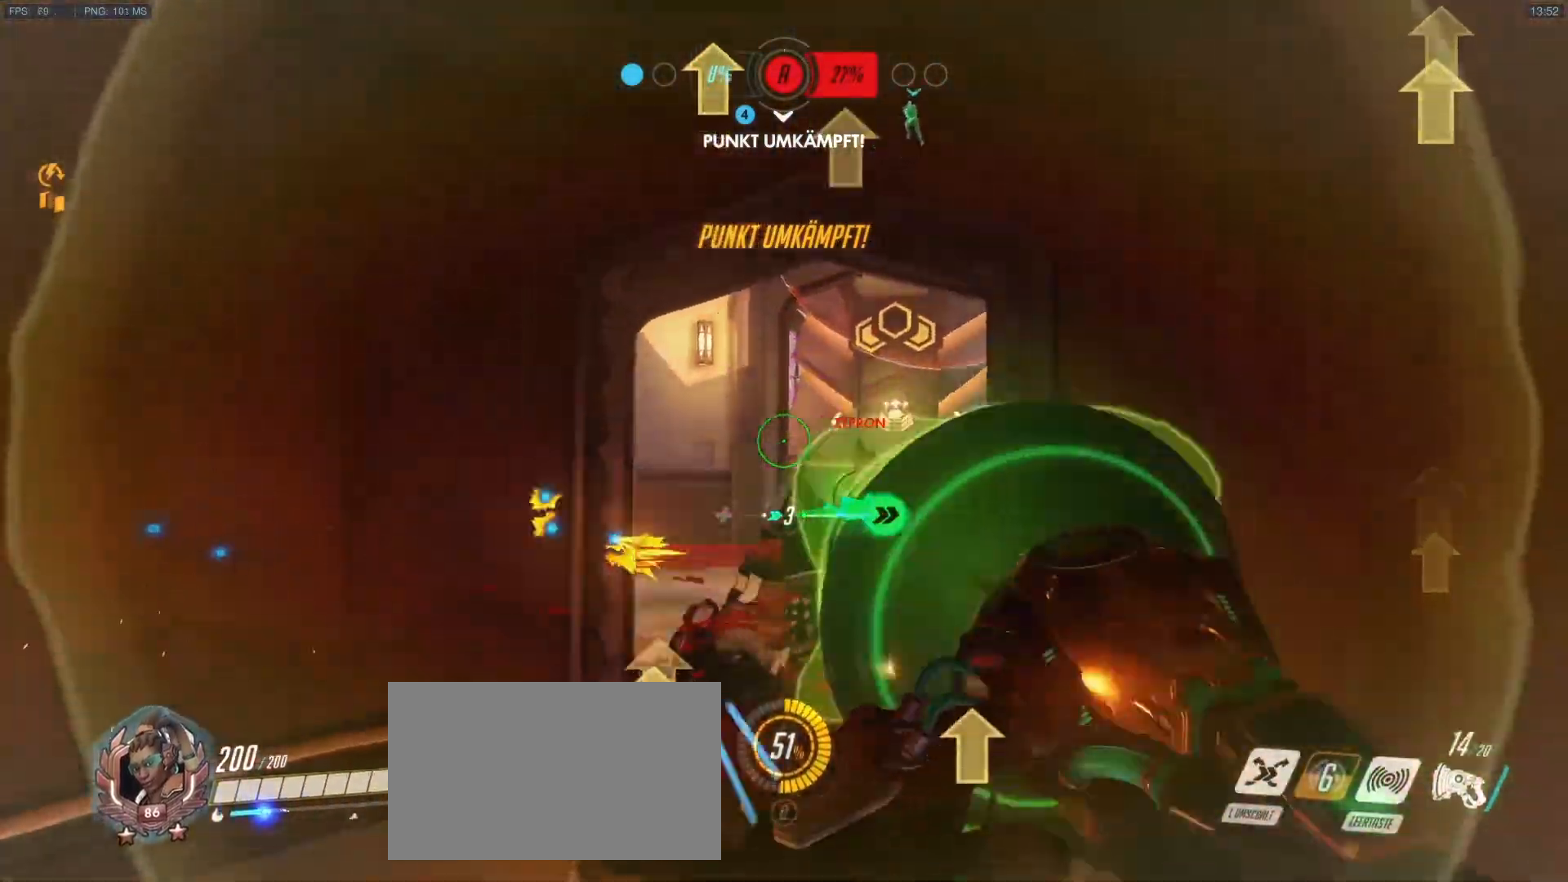
{"keys": ["w"], "mouse": [], "events": [[117, "a", "up"], [450, "mouse_left", "up"], [450, "v", "down"], [500, "v", "up"]]}
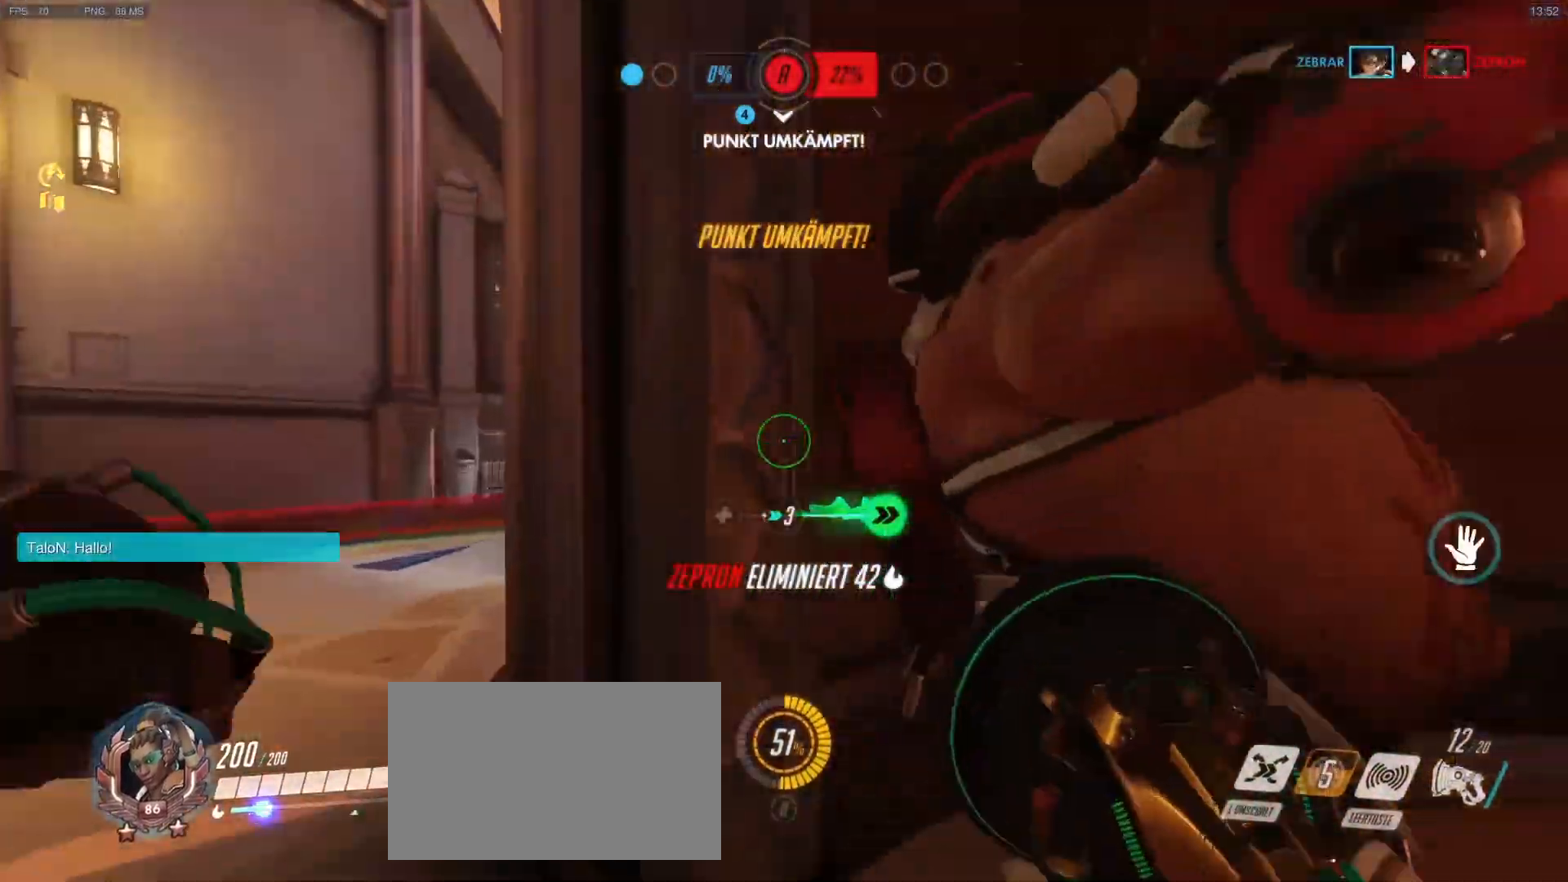
{"keys": ["a", "w"], "mouse": [], "events": [[83, "a", "down"], [233, "r", "down"], [283, "a", "up"], [367, "a", "down"], [367, "r", "up"]]}
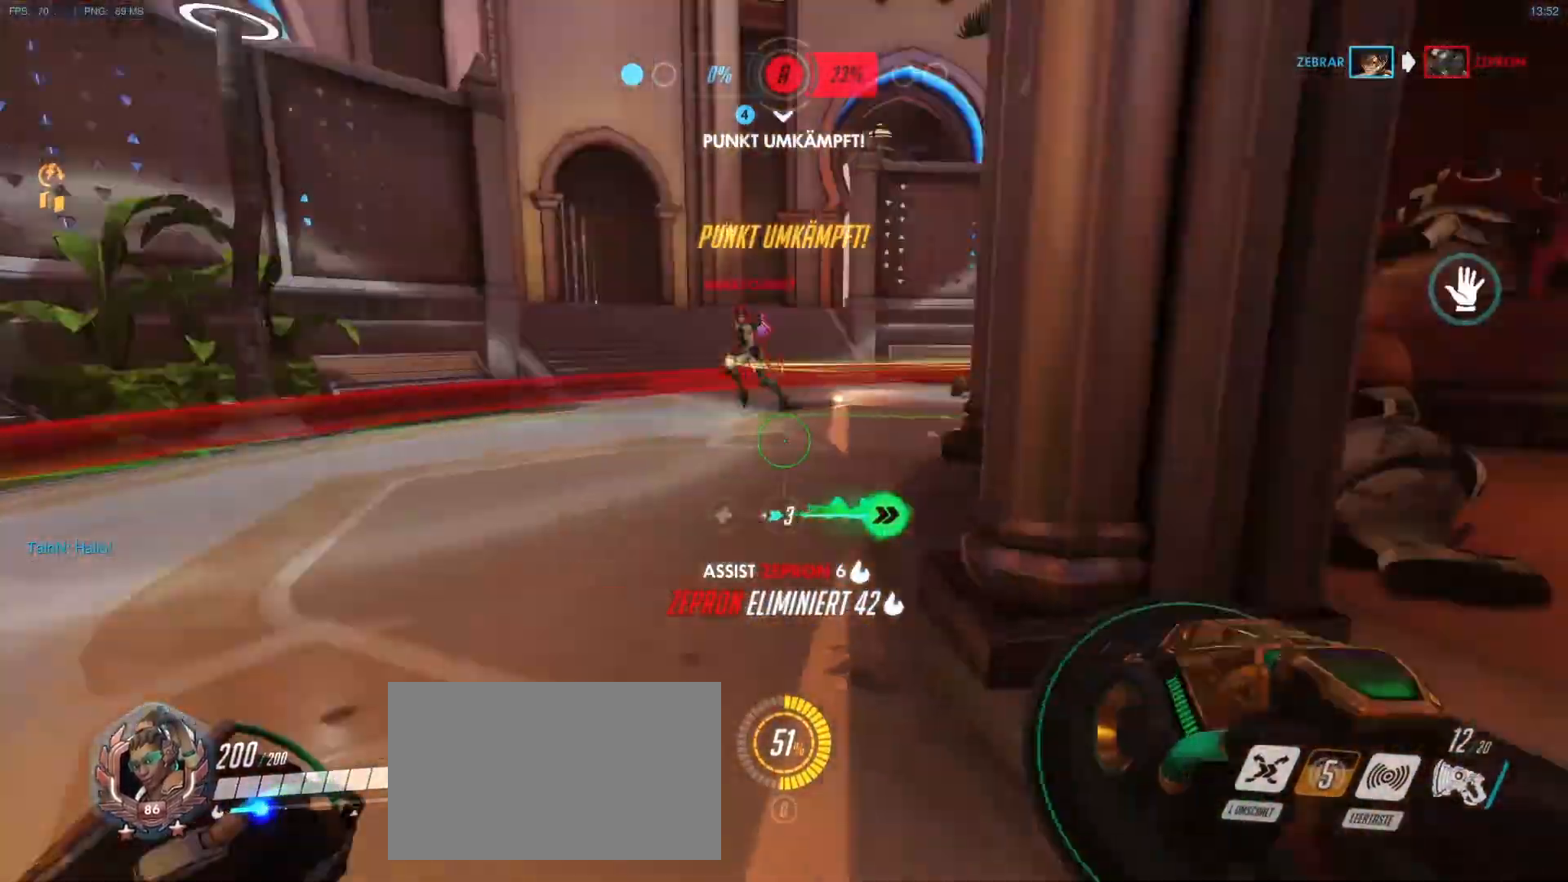
{"keys": ["a", "w"], "mouse": [], "events": [[50, "r", "down"], [100, "a", "up"], [150, "r", "up"], [250, "a", "down"], [250, "d", "down"], [283, "d", "up"], [333, "a", "up"], [483, "a", "down"]]}
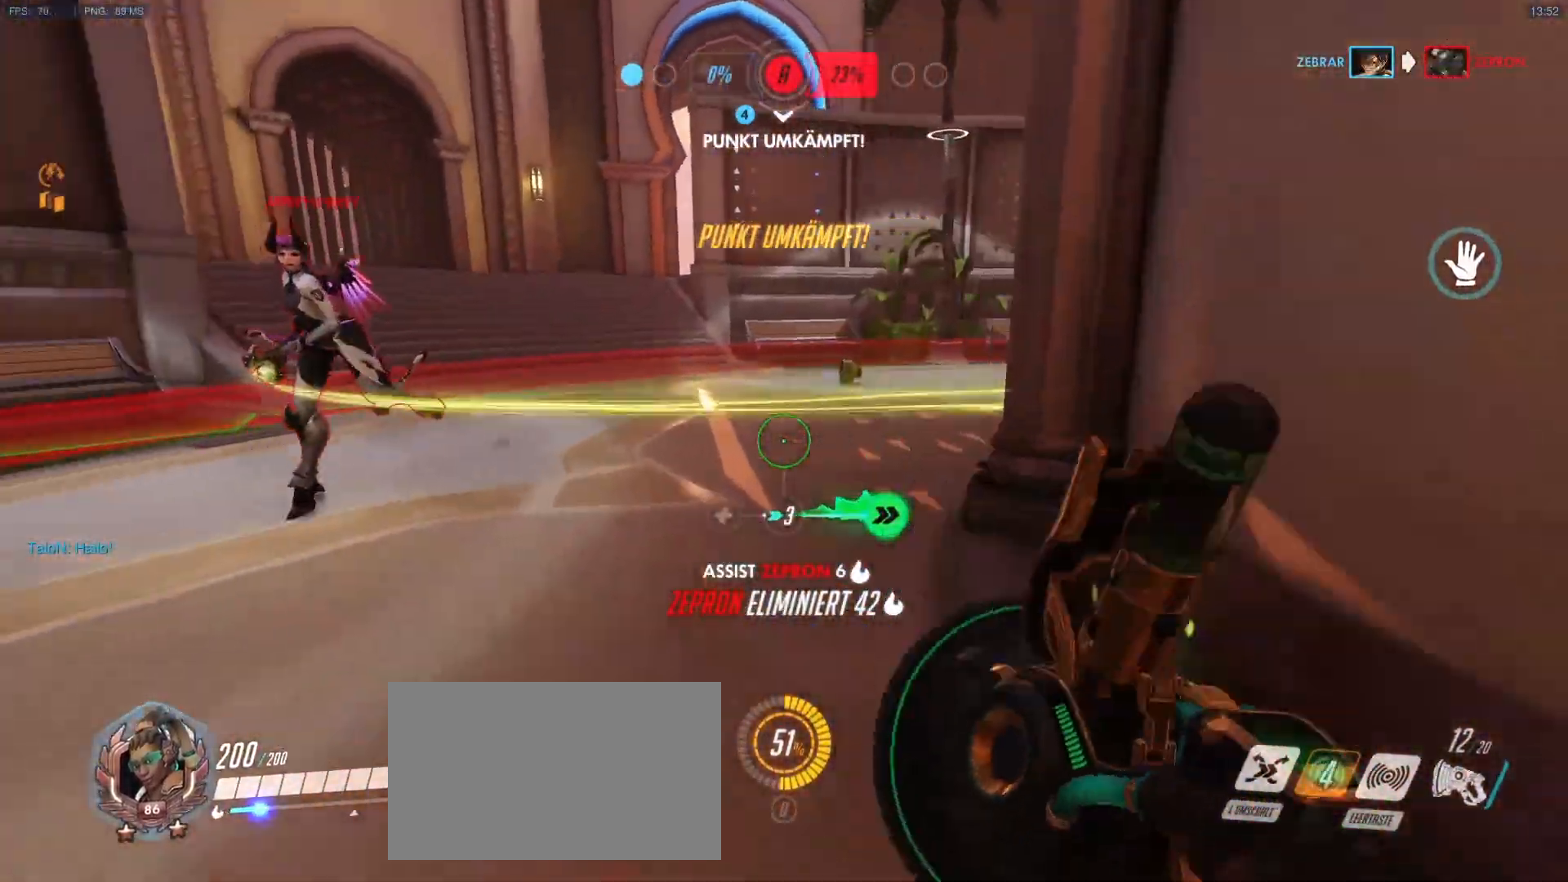
{"keys": ["a"], "mouse": [], "events": [[117, "d", "down"], [117, "mouse_right", "down"], [400, "mouse_right", "up"], [400, "w", "up"], [450, "d", "up"]]}
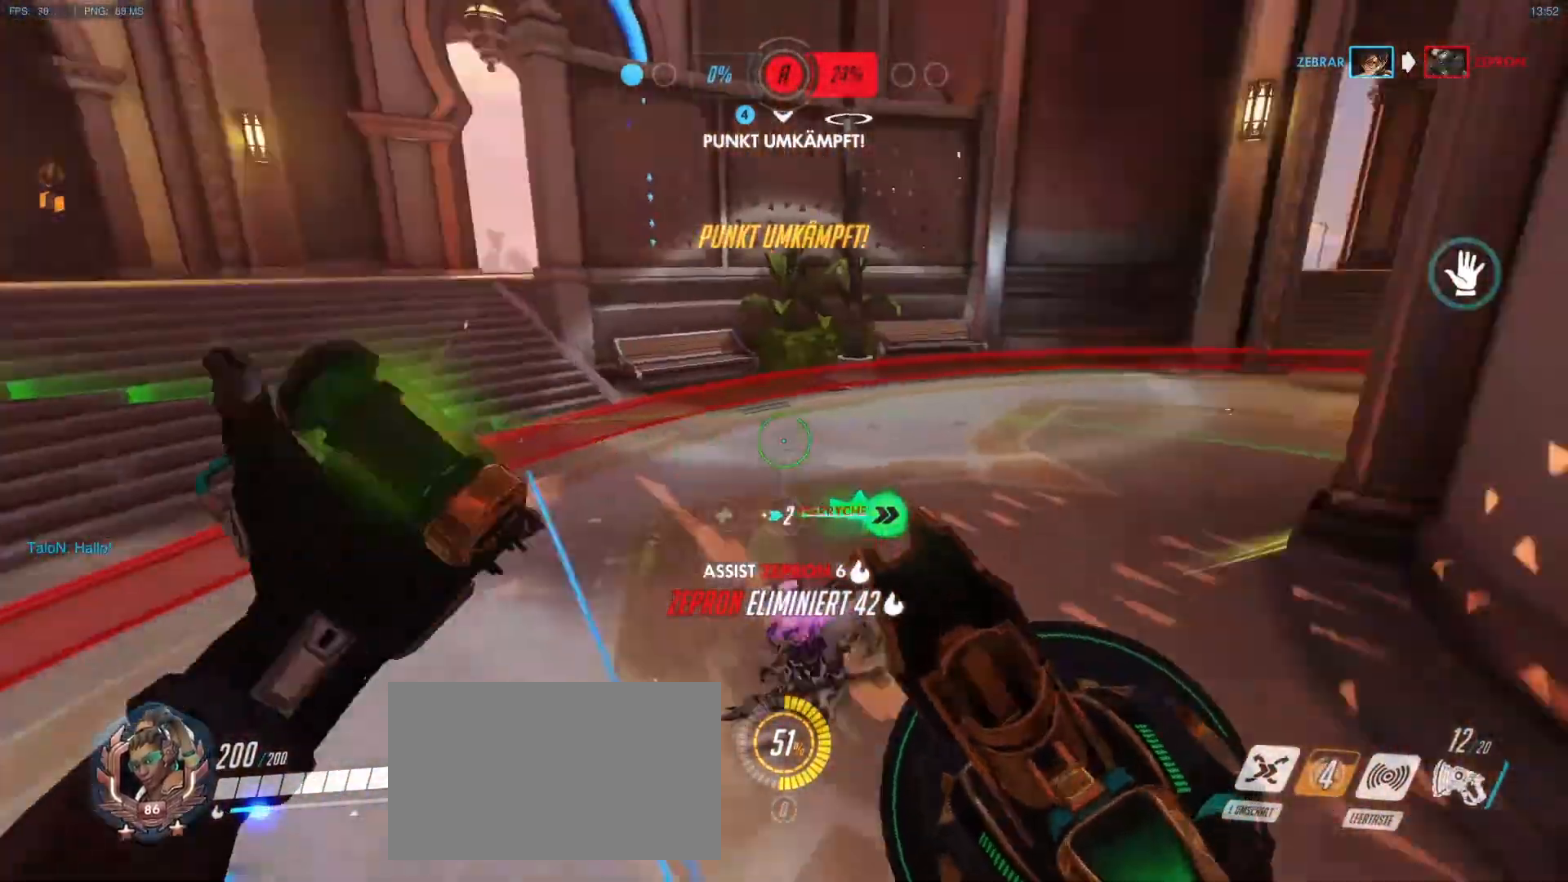
{"keys": ["v", "w"], "mouse": [], "events": [[83, "w", "down"], [283, "v", "down"], [367, "a", "up"], [367, "v", "up"], [467, "v", "down"]]}
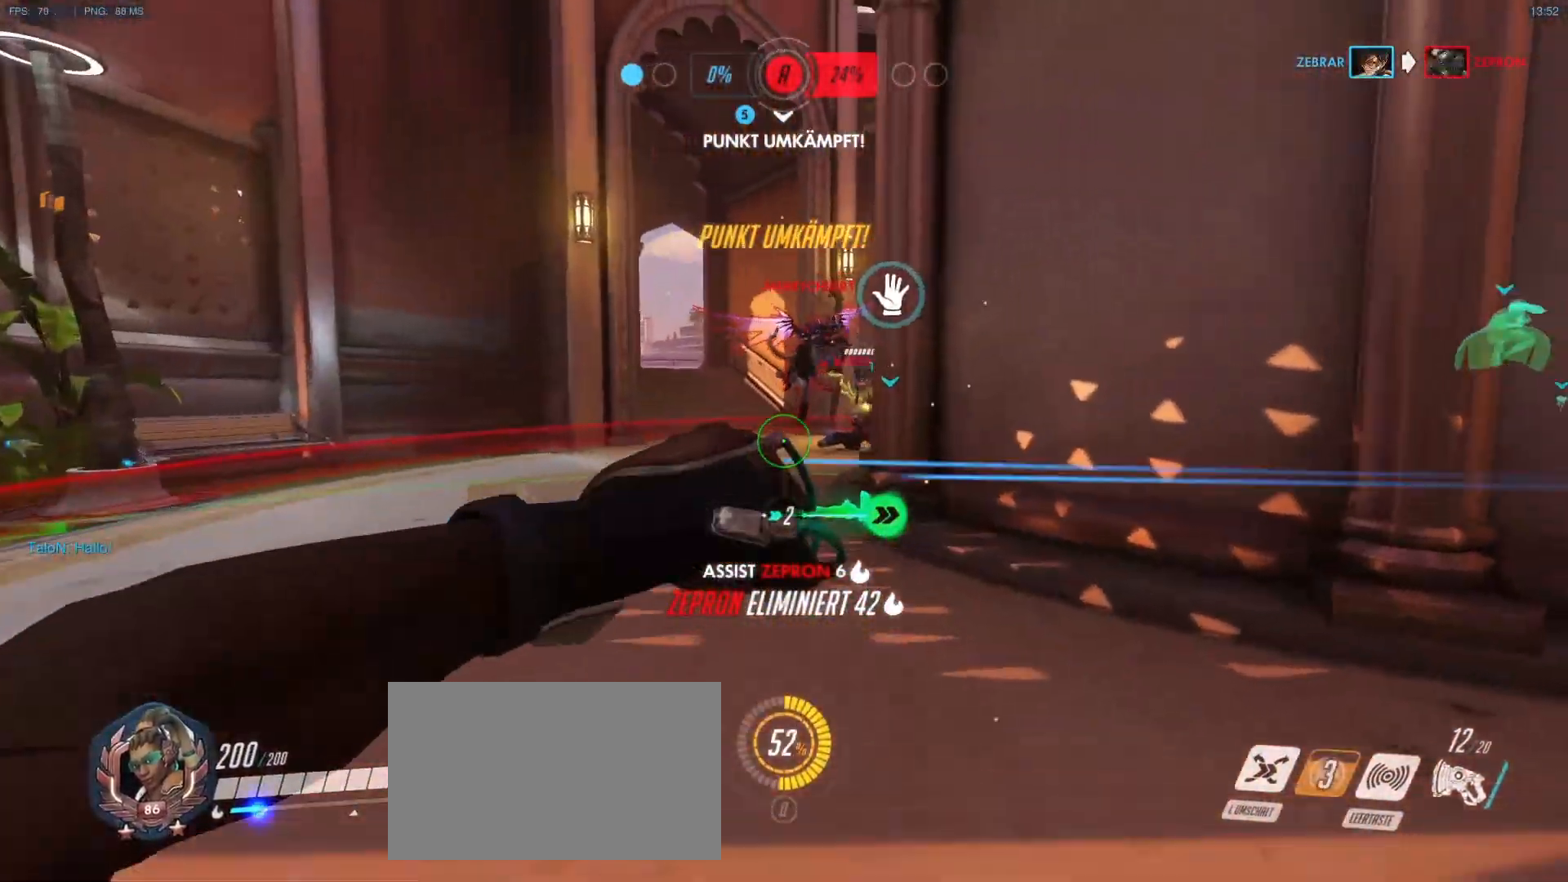
{"keys": ["a", "w"], "mouse": ["left"], "events": [[17, "a", "down"], [17, "v", "up"], [433, "mouse_left", "down"]]}
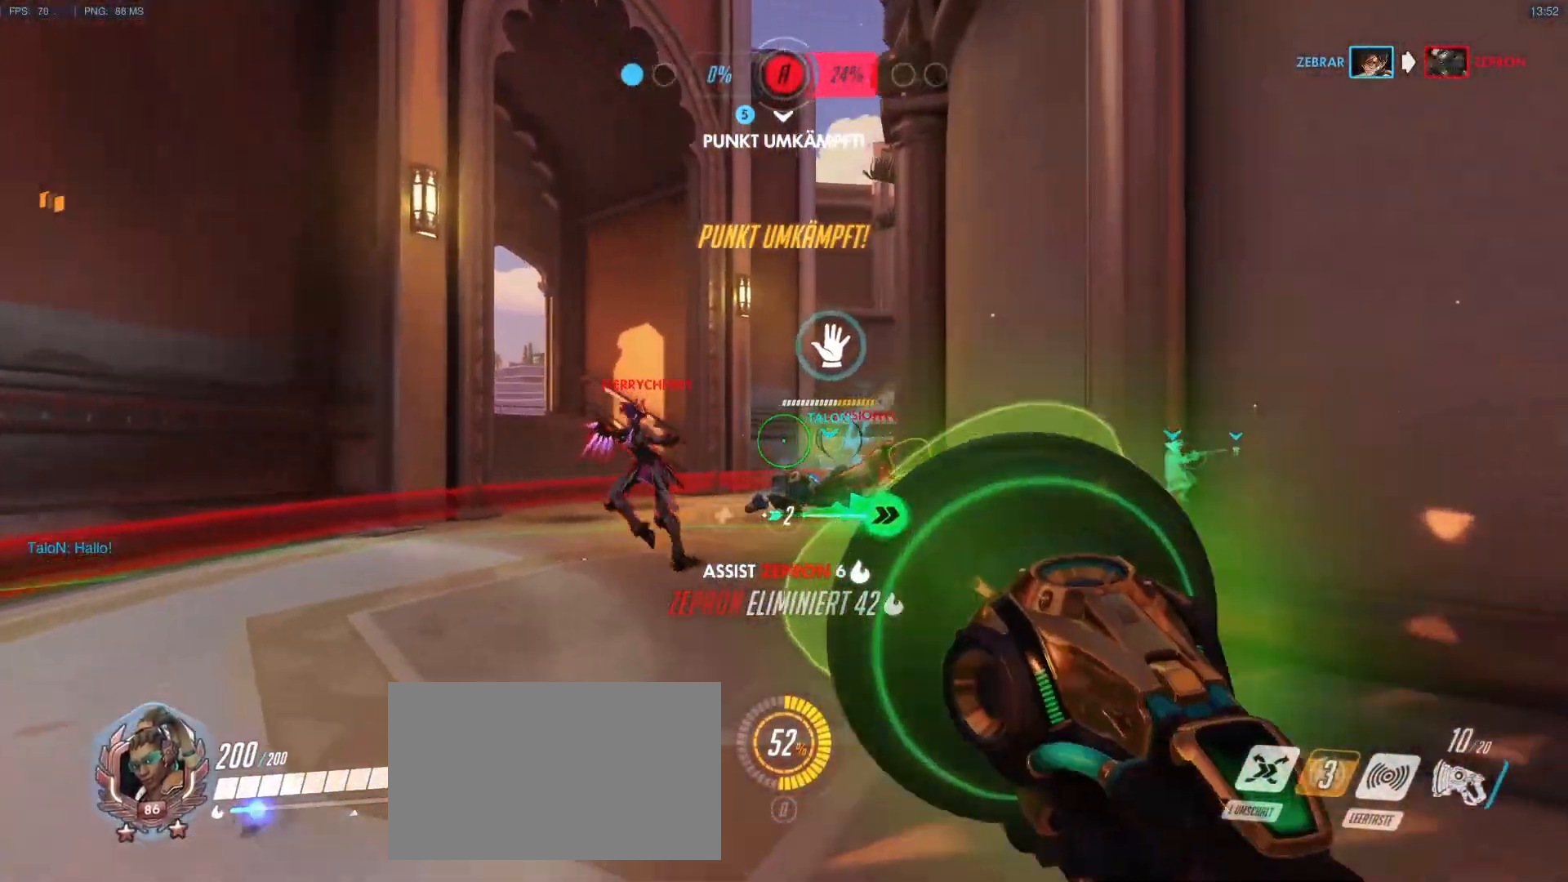
{"keys": ["a"], "mouse": ["left"], "events": [[300, "w", "up"]]}
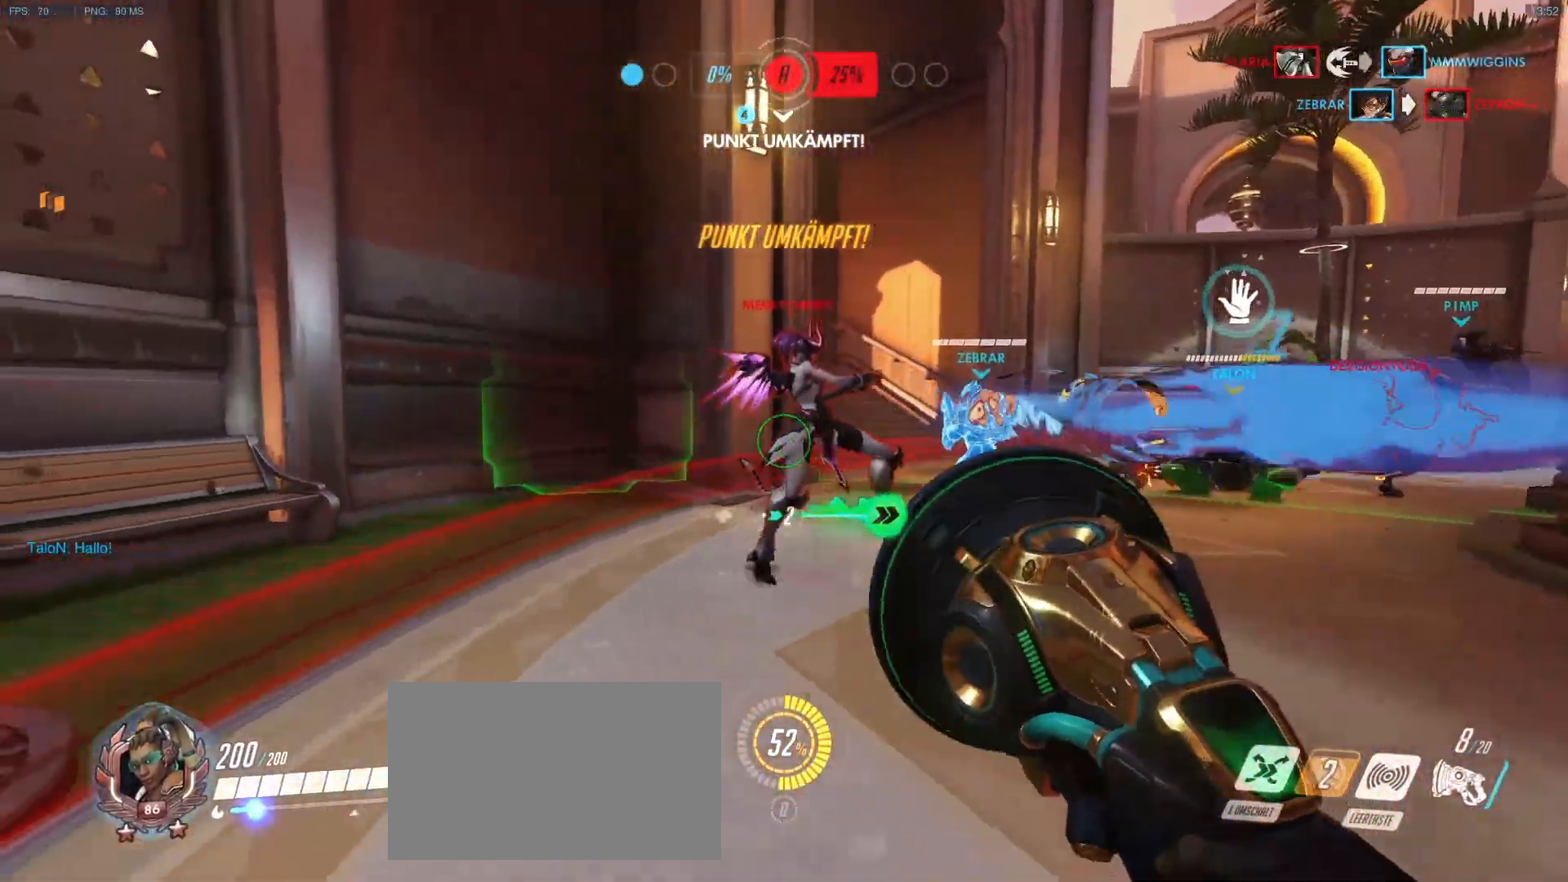
{"keys": [], "mouse": ["left"], "events": [[33, "mouse_left", "up"], [33, "w", "down"], [283, "mouse_left", "down"], [367, "a", "up"], [367, "w", "up"]]}
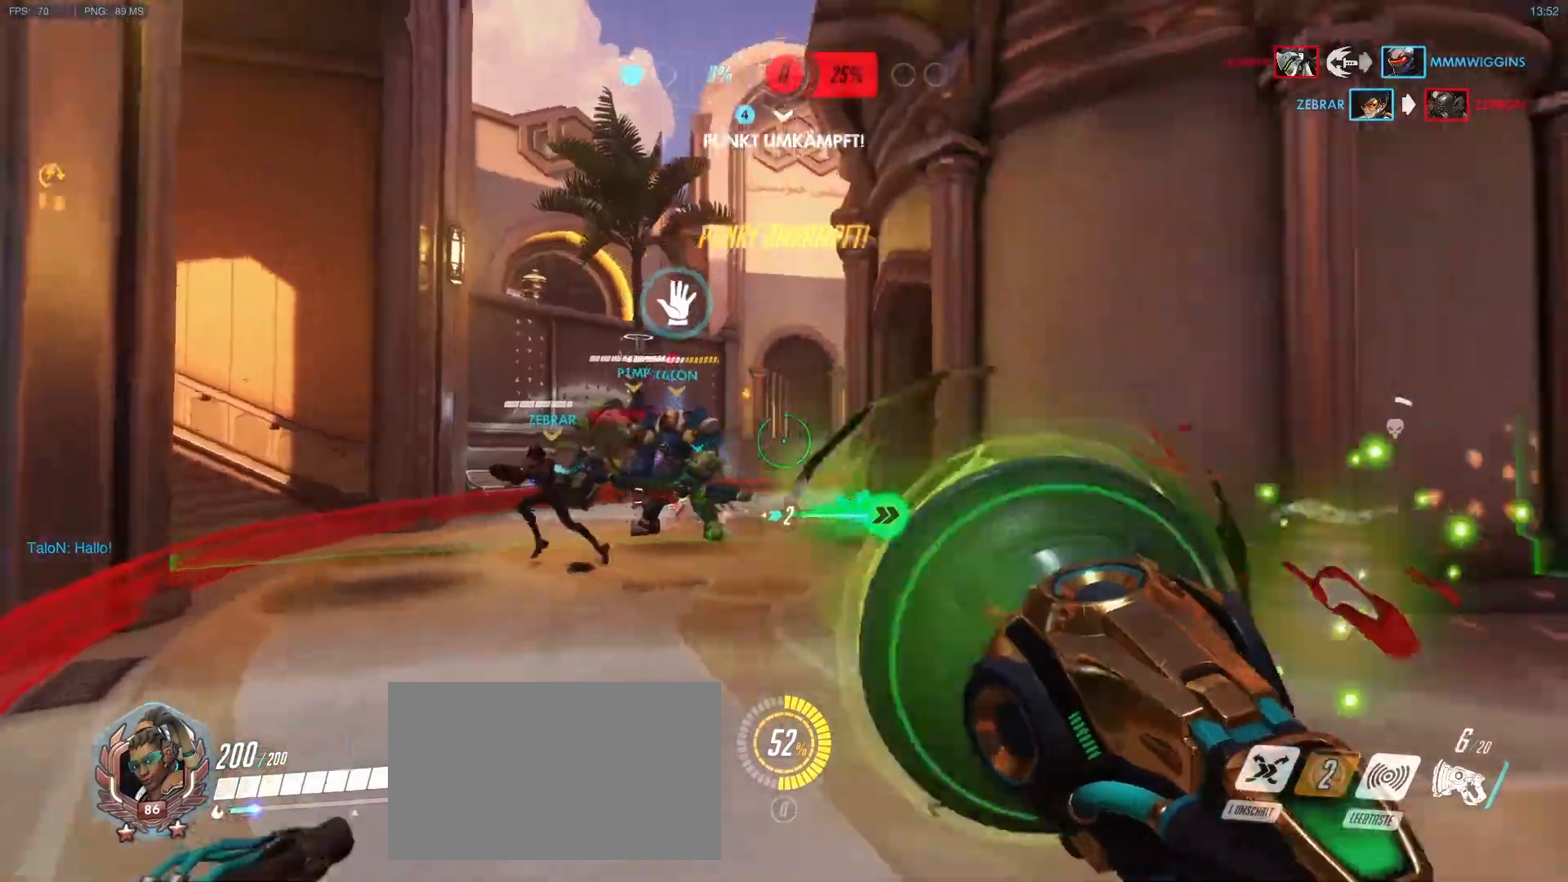
{"keys": ["d"], "mouse": [], "events": [[17, "w", "down"], [100, "v", "down"], [150, "mouse_left", "up"], [200, "v", "up"], [200, "w", "up"], [250, "v", "down"], [250, "w", "down"], [333, "v", "up"], [383, "d", "down"], [483, "w", "up"]]}